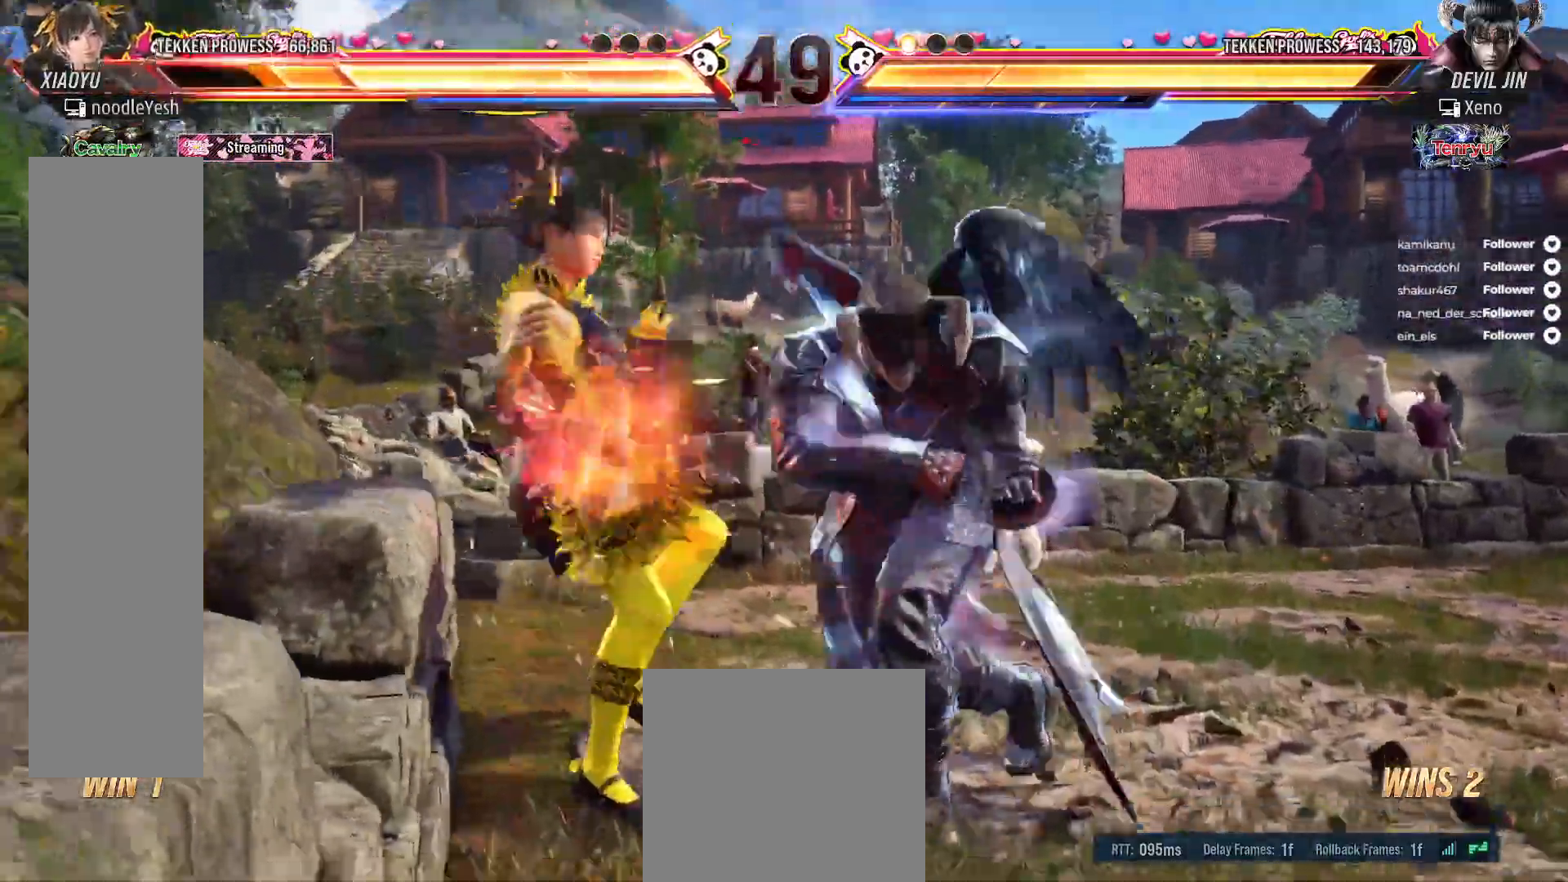
Gameplay with a controller (Xbox layout); each line is a JSON object with the inputs held at the frame after it. "events" lists button and stick changes between this image and that frame as [ms after this image, input, new state], when the widget could be followed in between. Not read: left_stick.
{"buttons": ["X"], "right_stick": "center", "events": [[150, "X", "up"], [183, "A", "down"], [300, "A", "up"], [383, "A", "down"], [467, "A", "up"], [500, "X", "down"]]}
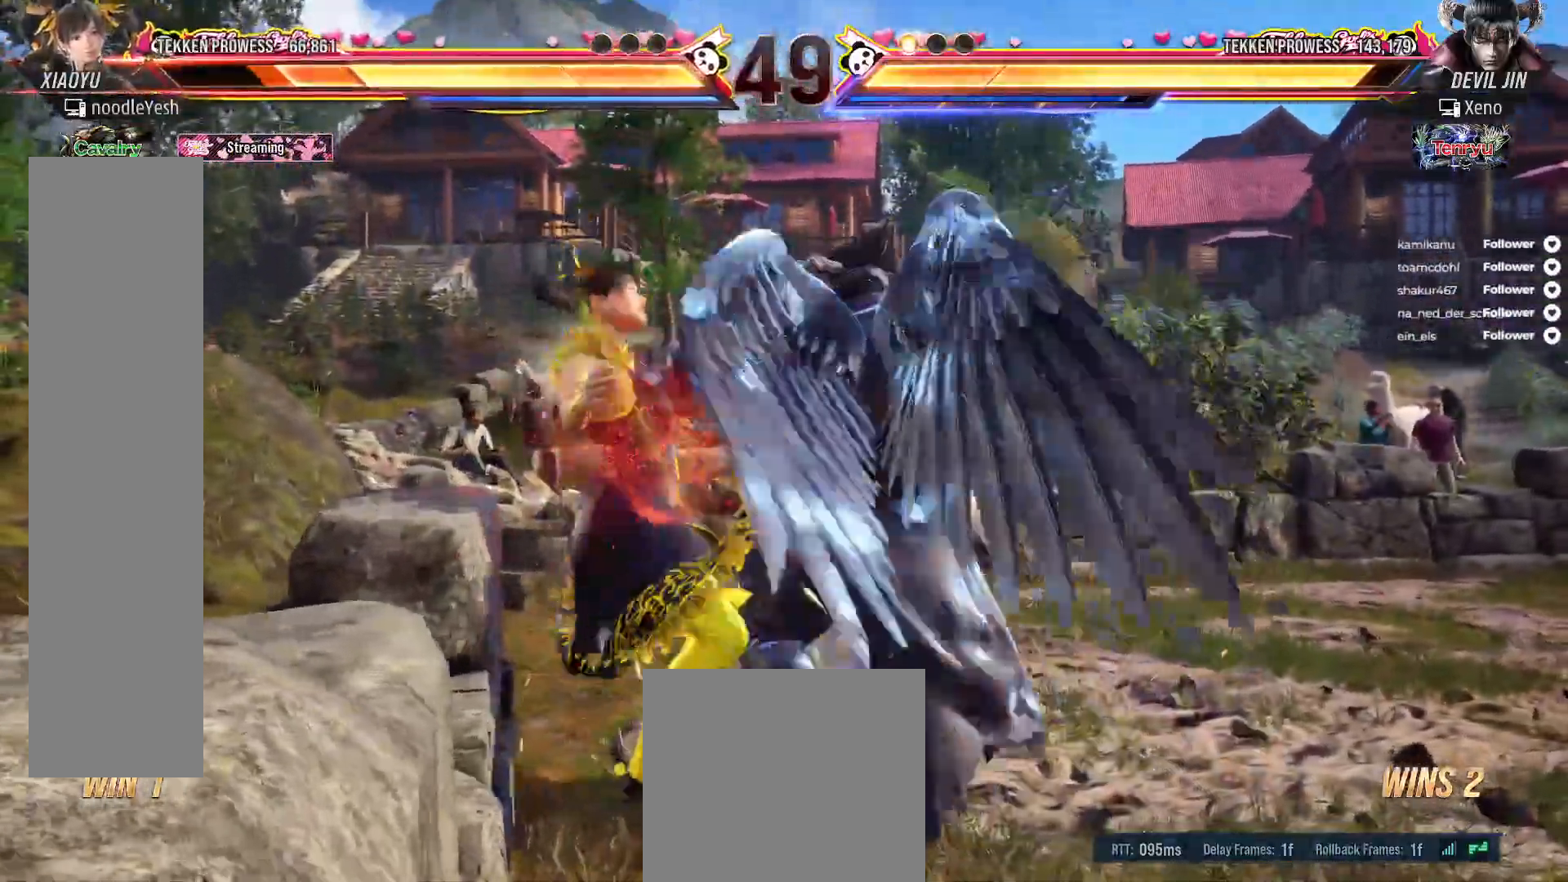
{"buttons": [], "right_stick": "center", "events": [[67, "A", "down"], [67, "X", "up"], [150, "A", "up"], [233, "A", "down"], [317, "X", "down"], [350, "A", "up"], [417, "A", "down"], [417, "X", "up"], [483, "A", "up"]]}
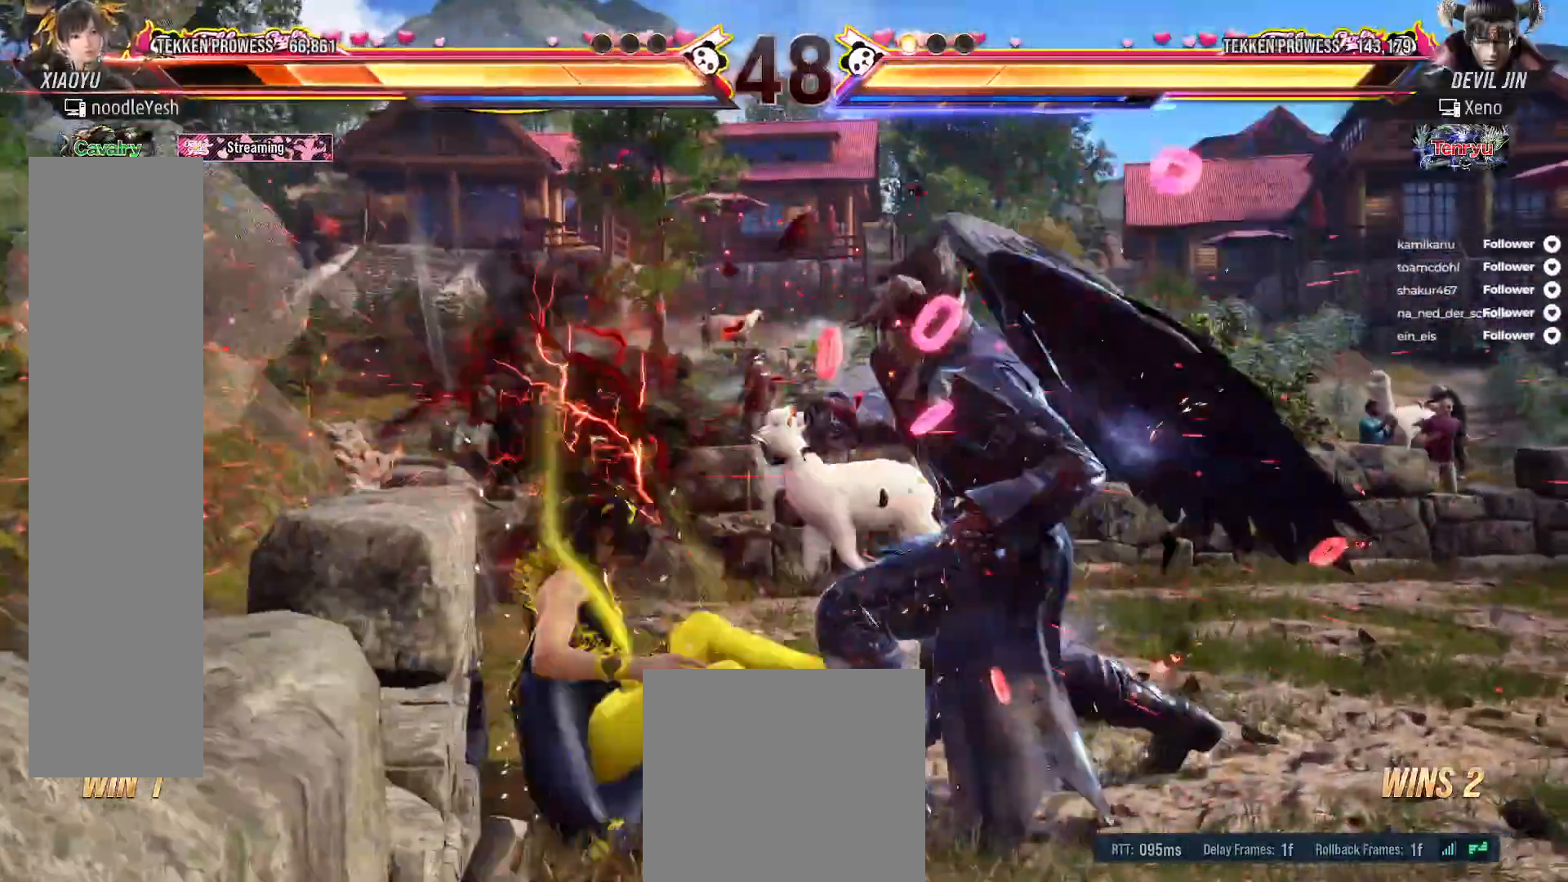
{"buttons": [], "right_stick": "center", "events": [[100, "A", "down"], [167, "A", "up"], [267, "A", "down"], [350, "A", "up"], [433, "A", "down"], [500, "A", "up"]]}
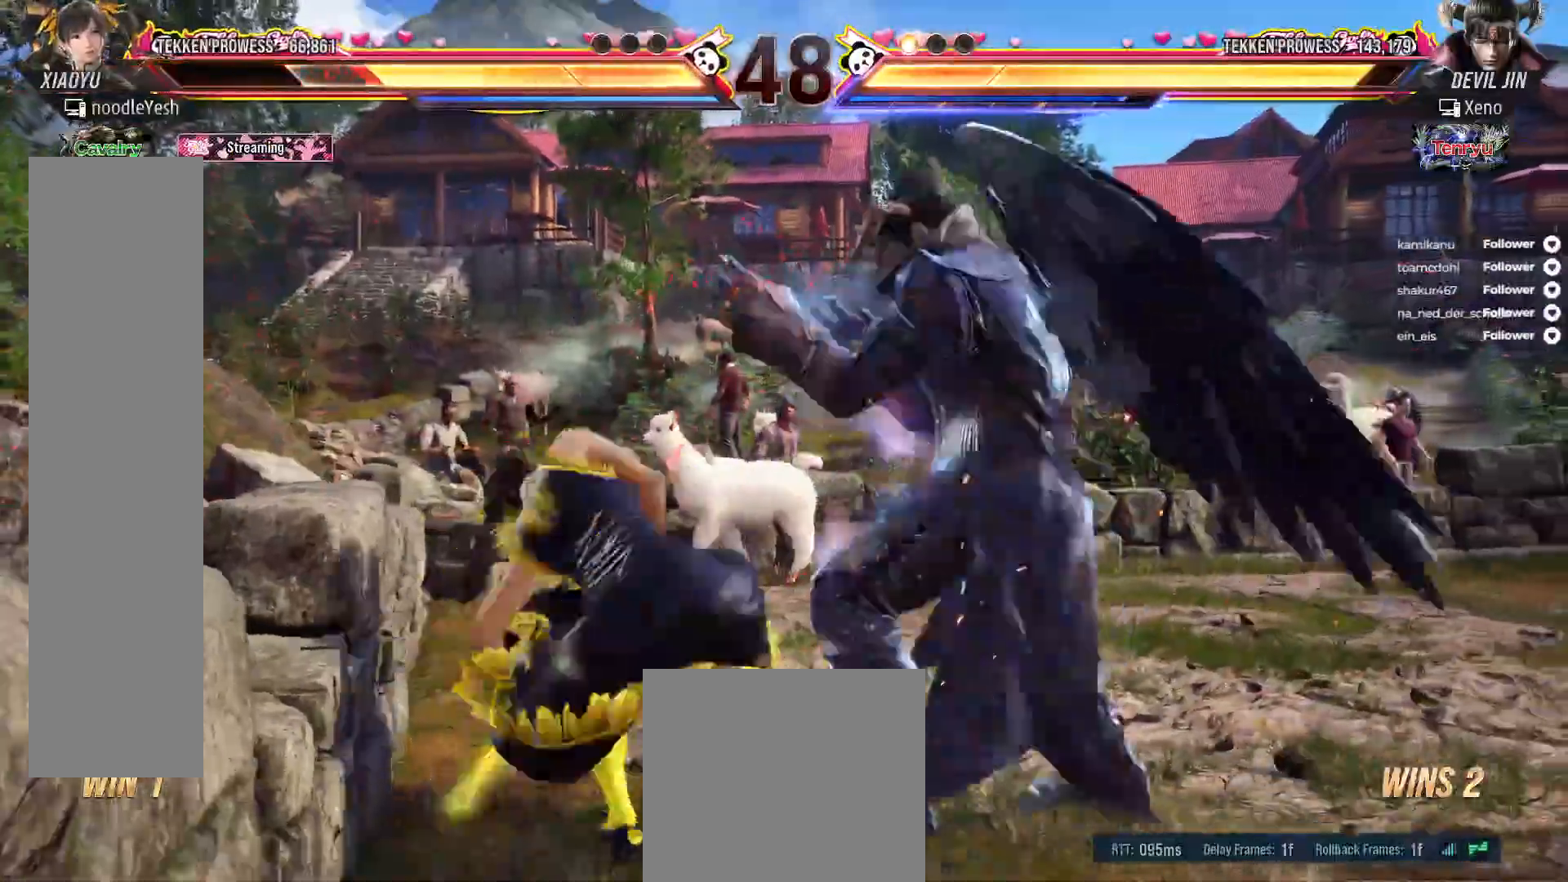
{"buttons": ["Y", "DPAD_UP", "DPAD_LEFT"], "right_stick": "center", "events": [[67, "DPAD_LEFT", "down"], [67, "DPAD_UP", "down"], [133, "Y", "down"], [233, "Y", "up"], [317, "Y", "down"], [383, "Y", "up"], [450, "Y", "down"]]}
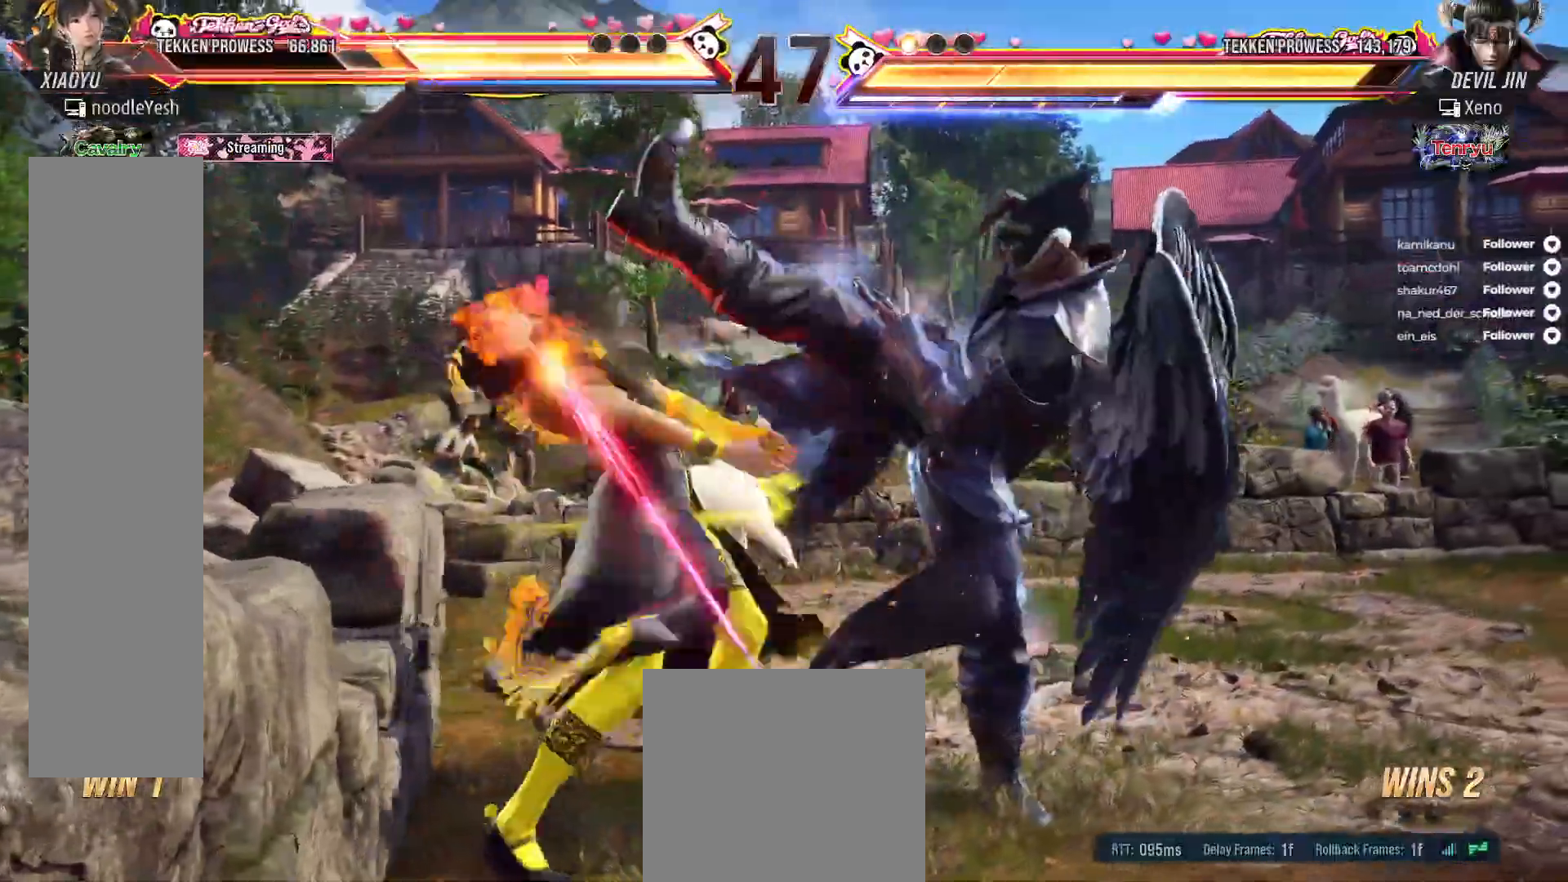
{"buttons": ["DPAD_UP", "DPAD_LEFT"], "right_stick": "center", "events": [[33, "Y", "up"], [100, "DPAD_LEFT", "up"], [100, "DPAD_UP", "up"], [183, "B", "down"], [217, "DPAD_RIGHT", "down"], [267, "DPAD_RIGHT", "up"], [300, "B", "up"], [367, "B", "down"], [417, "DPAD_LEFT", "down"], [417, "DPAD_UP", "down"], [483, "B", "up"]]}
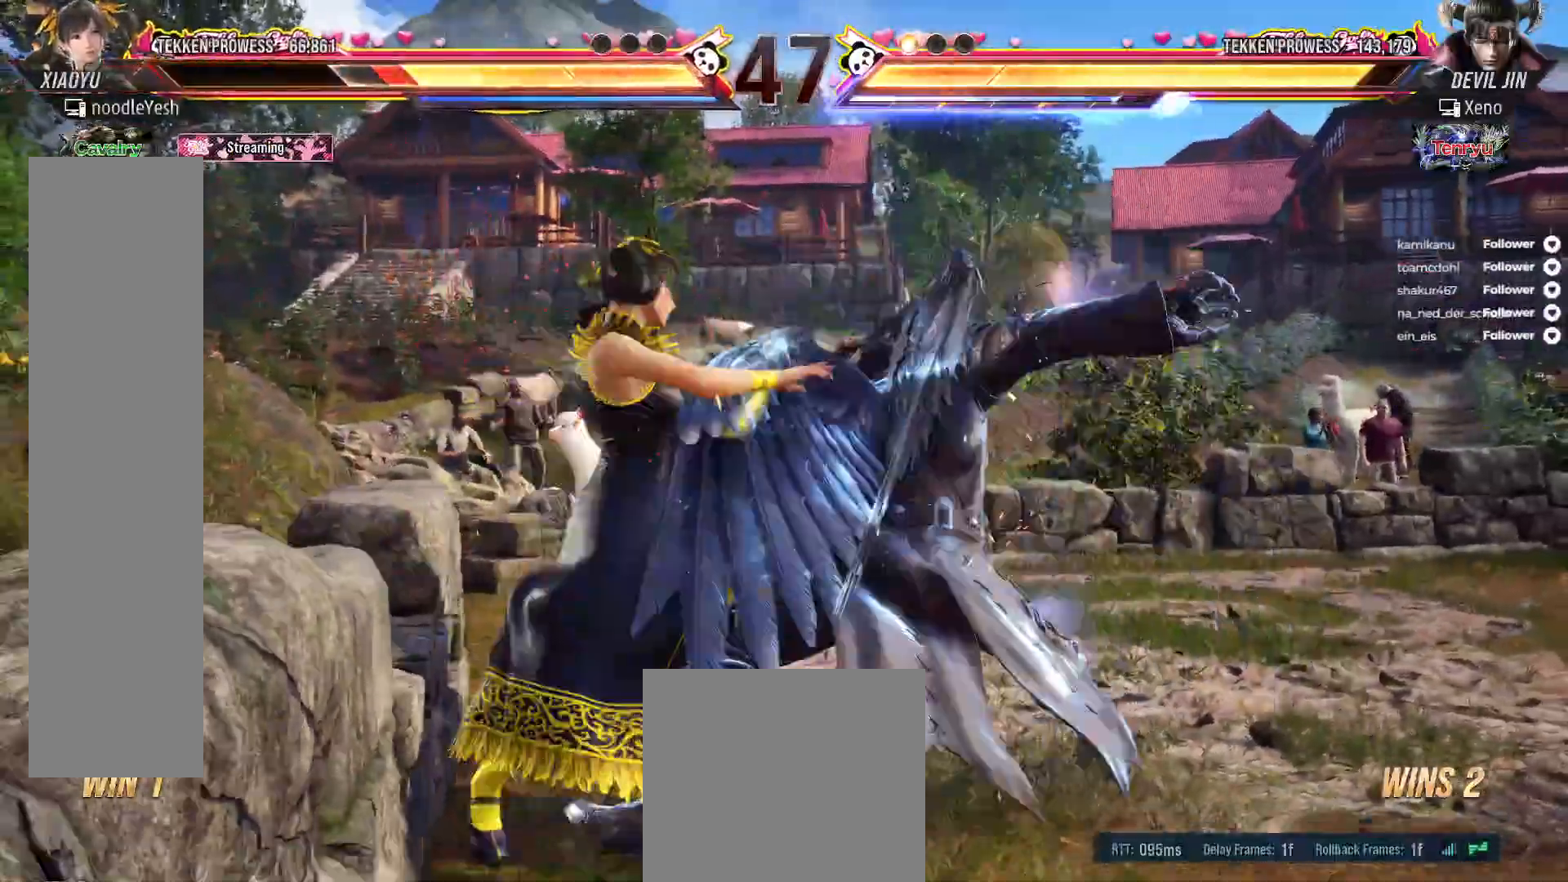
{"buttons": ["DPAD_UP", "DPAD_LEFT"], "right_stick": "center", "events": [[33, "B", "down"], [250, "B", "up"], [250, "DPAD_UP", "up"], [267, "DPAD_LEFT", "up"], [400, "DPAD_LEFT", "down"], [400, "DPAD_UP", "down"]]}
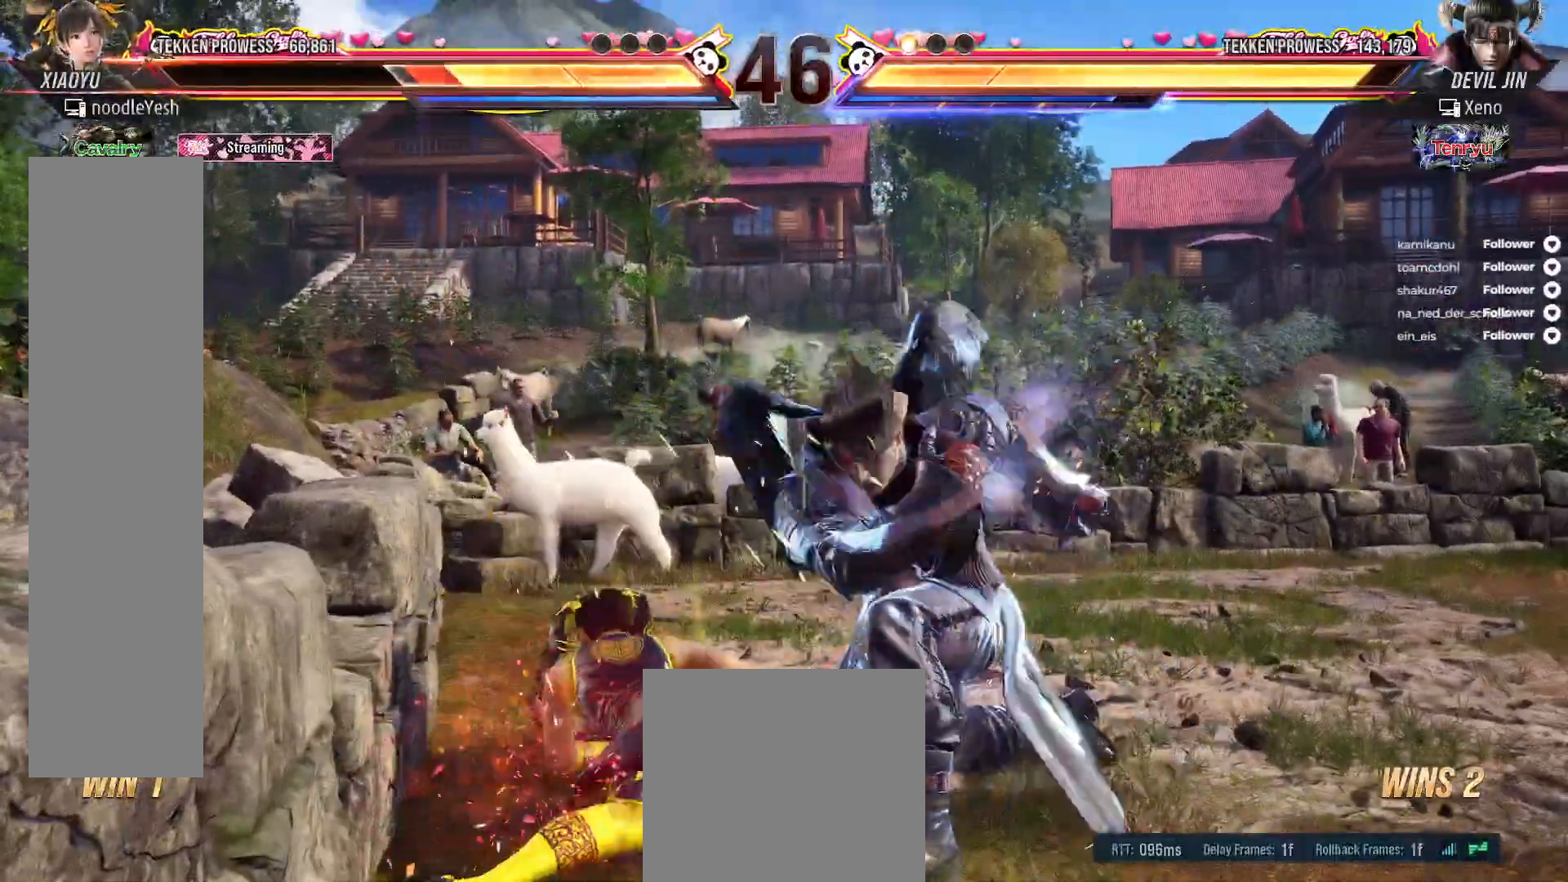
{"buttons": ["Y", "DPAD_UP", "DPAD_LEFT"], "right_stick": "center", "events": [[17, "Y", "down"], [100, "Y", "up"], [183, "Y", "down"], [267, "Y", "up"], [333, "Y", "down"], [417, "Y", "up"], [483, "Y", "down"]]}
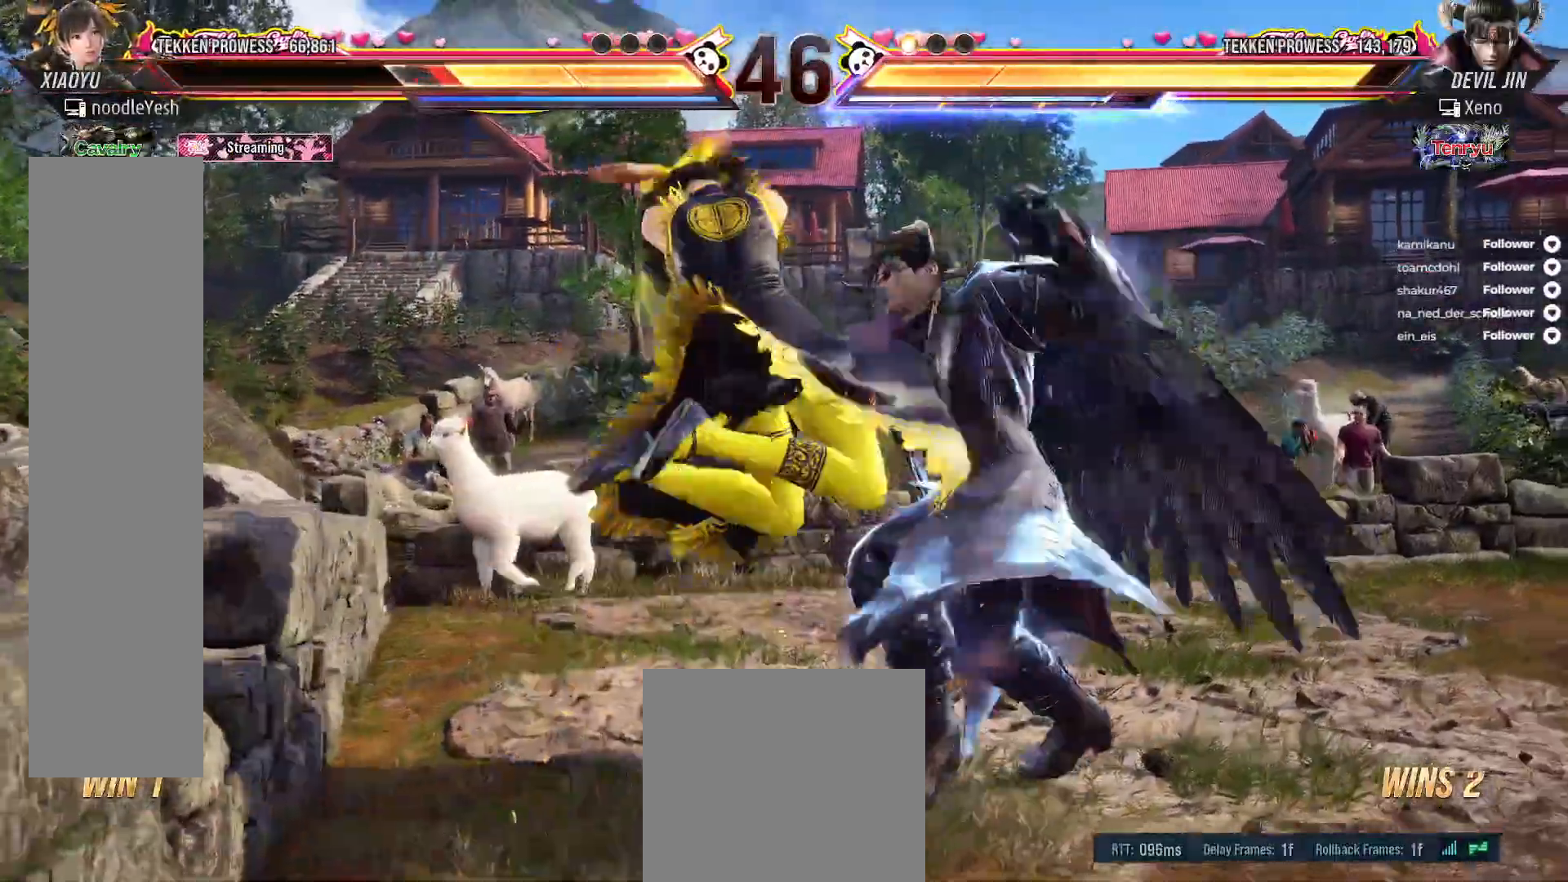
{"buttons": [], "right_stick": "center", "events": [[67, "Y", "up"], [150, "Y", "down"], [217, "DPAD_UP", "up"], [217, "Y", "up"], [233, "DPAD_LEFT", "up"]]}
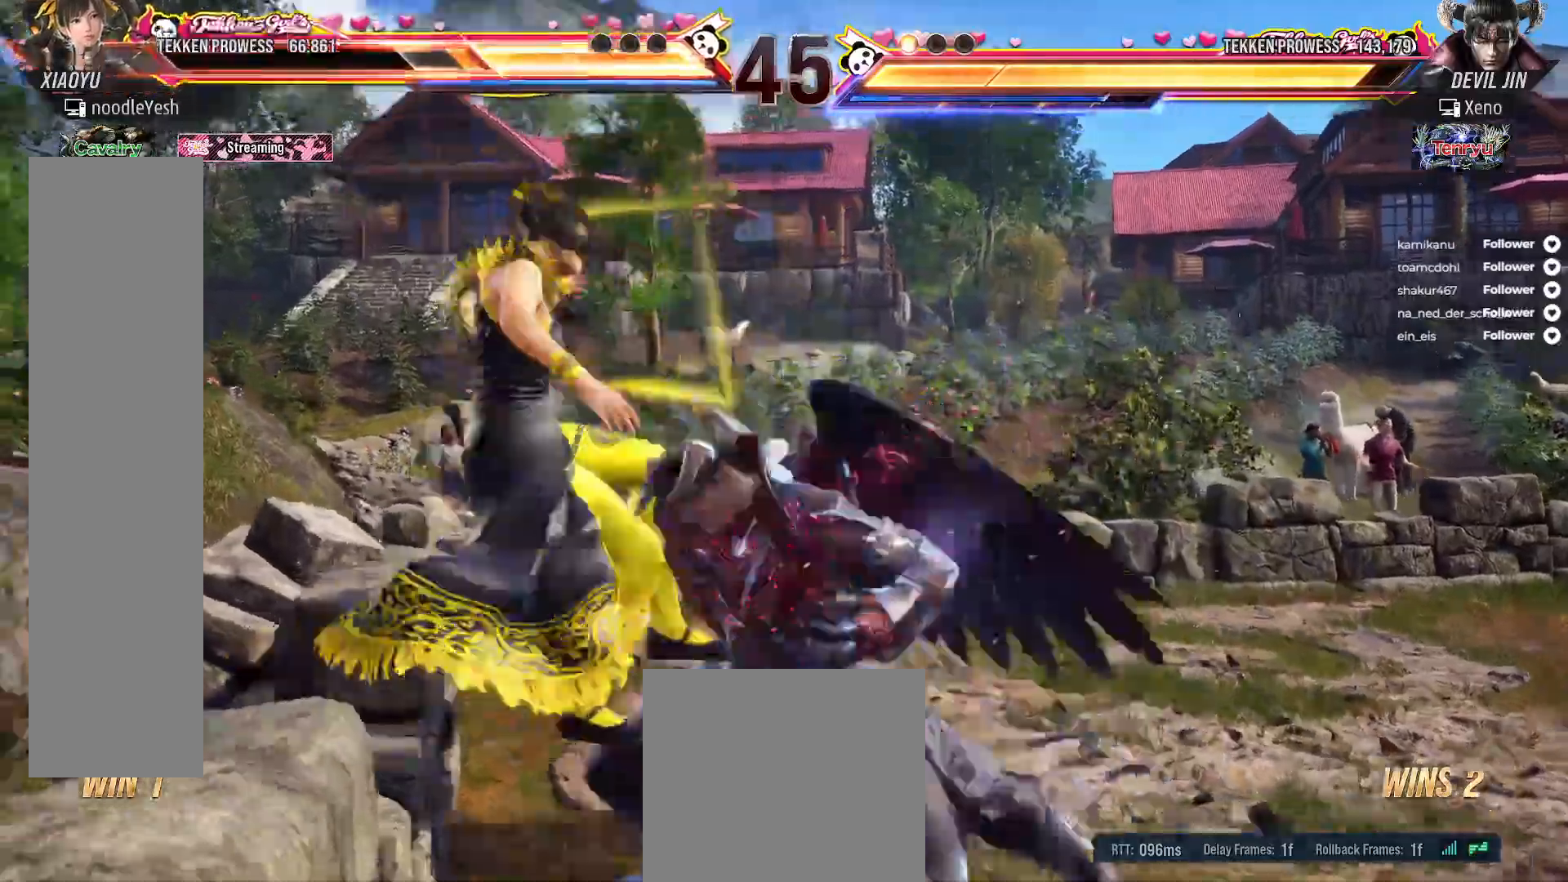
{"buttons": ["A"], "right_stick": "center", "events": [[100, "A", "down"], [233, "A", "up"], [283, "A", "down"], [400, "A", "up"], [483, "A", "down"]]}
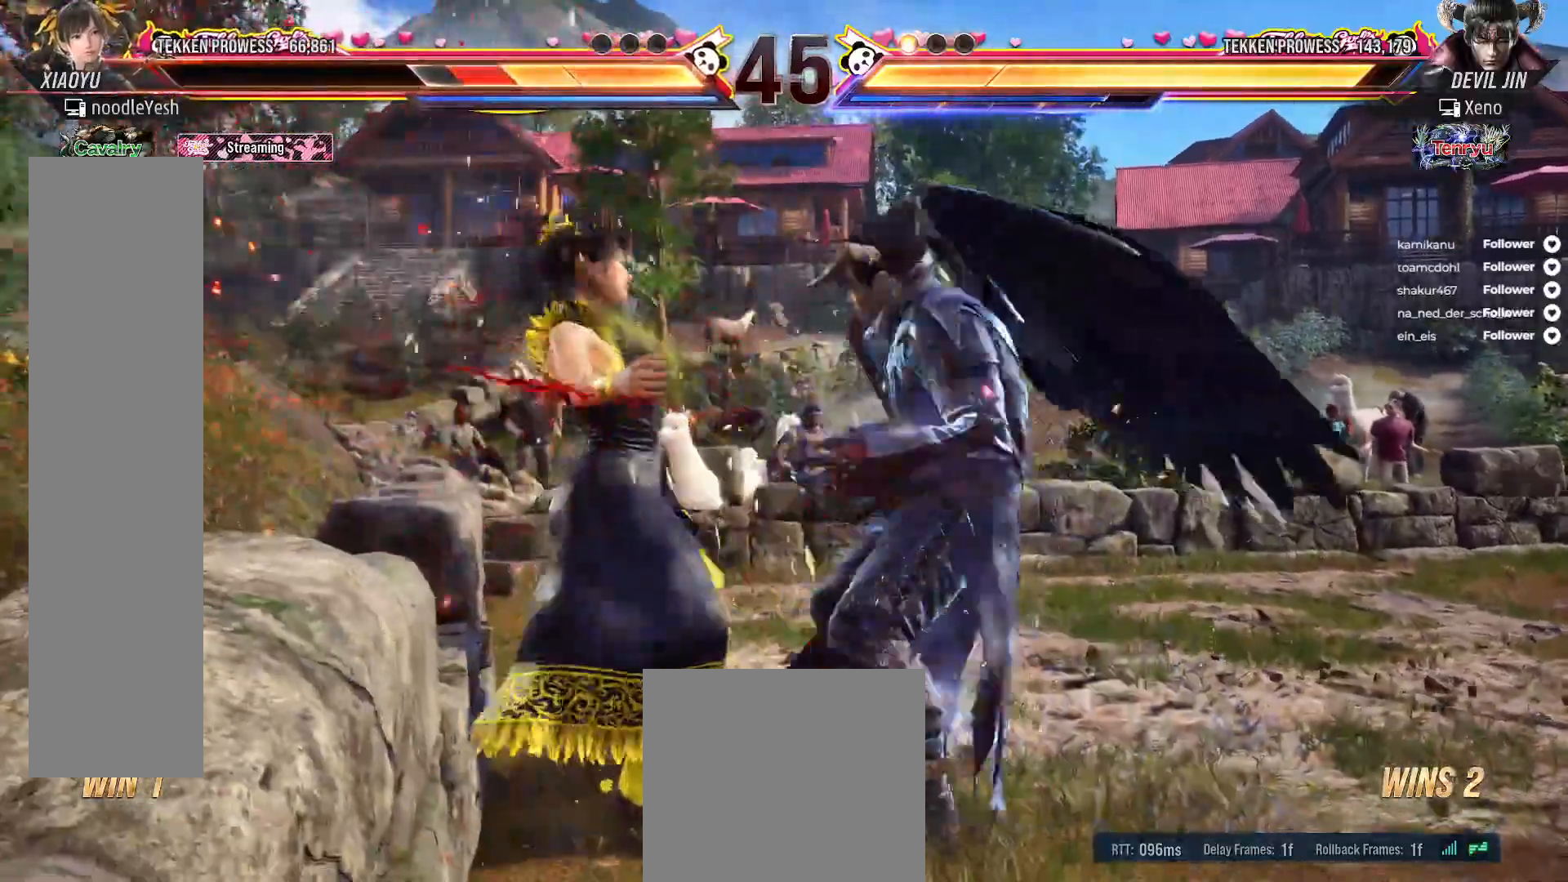
{"buttons": ["A"], "right_stick": "center", "events": [[83, "A", "up"], [150, "A", "down"], [217, "A", "up"], [317, "A", "down"], [400, "A", "up"], [483, "A", "down"]]}
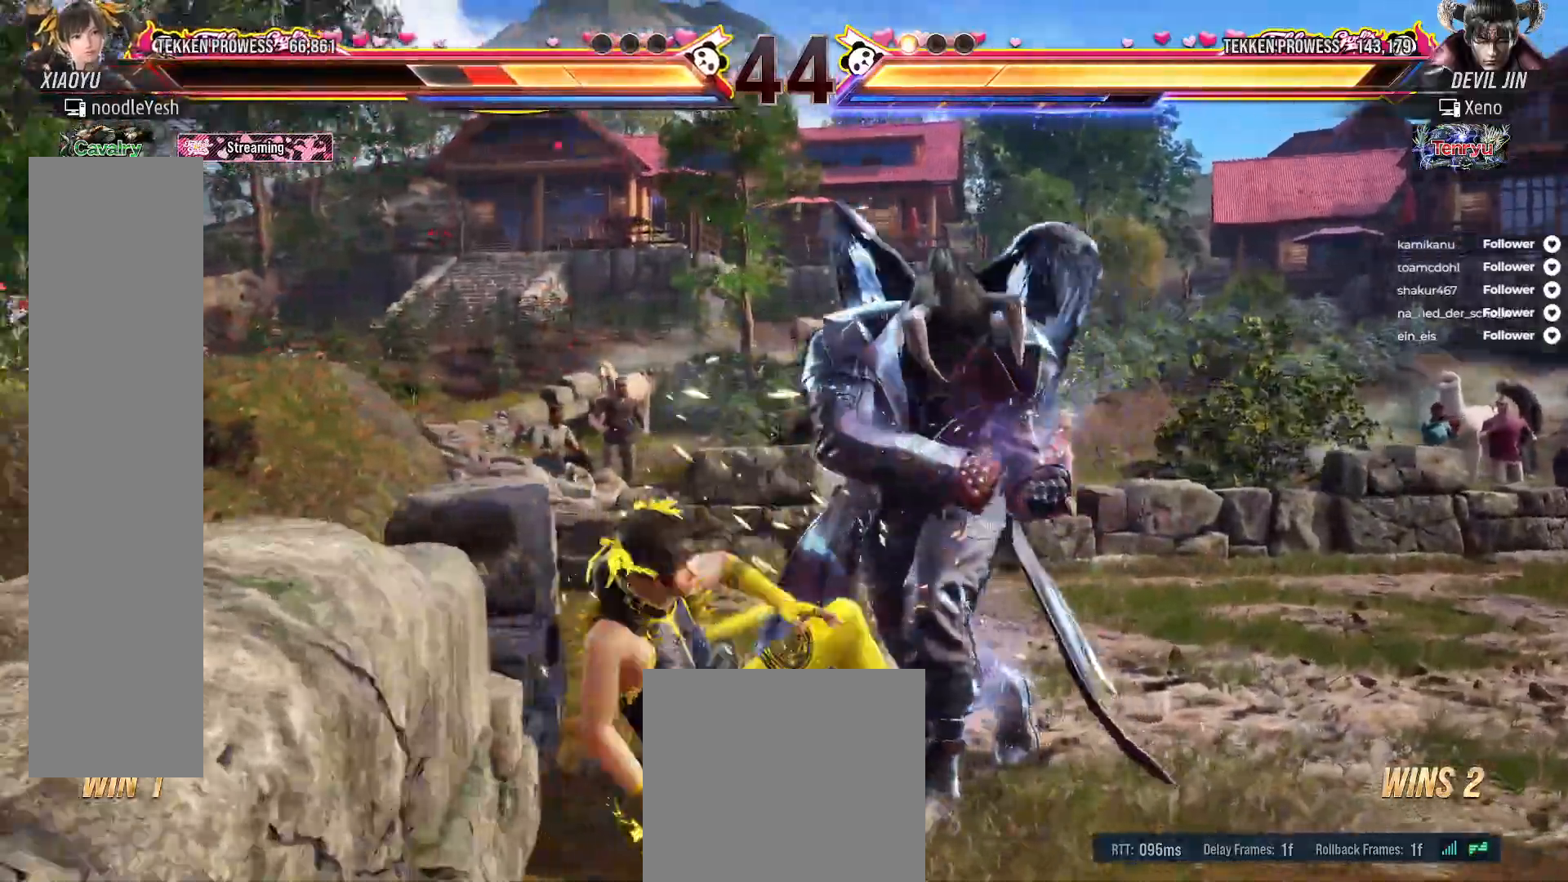
{"buttons": ["A"], "right_stick": "center", "events": [[83, "A", "up"], [167, "A", "down"], [233, "A", "up"], [333, "A", "down"], [417, "A", "up"], [500, "A", "down"]]}
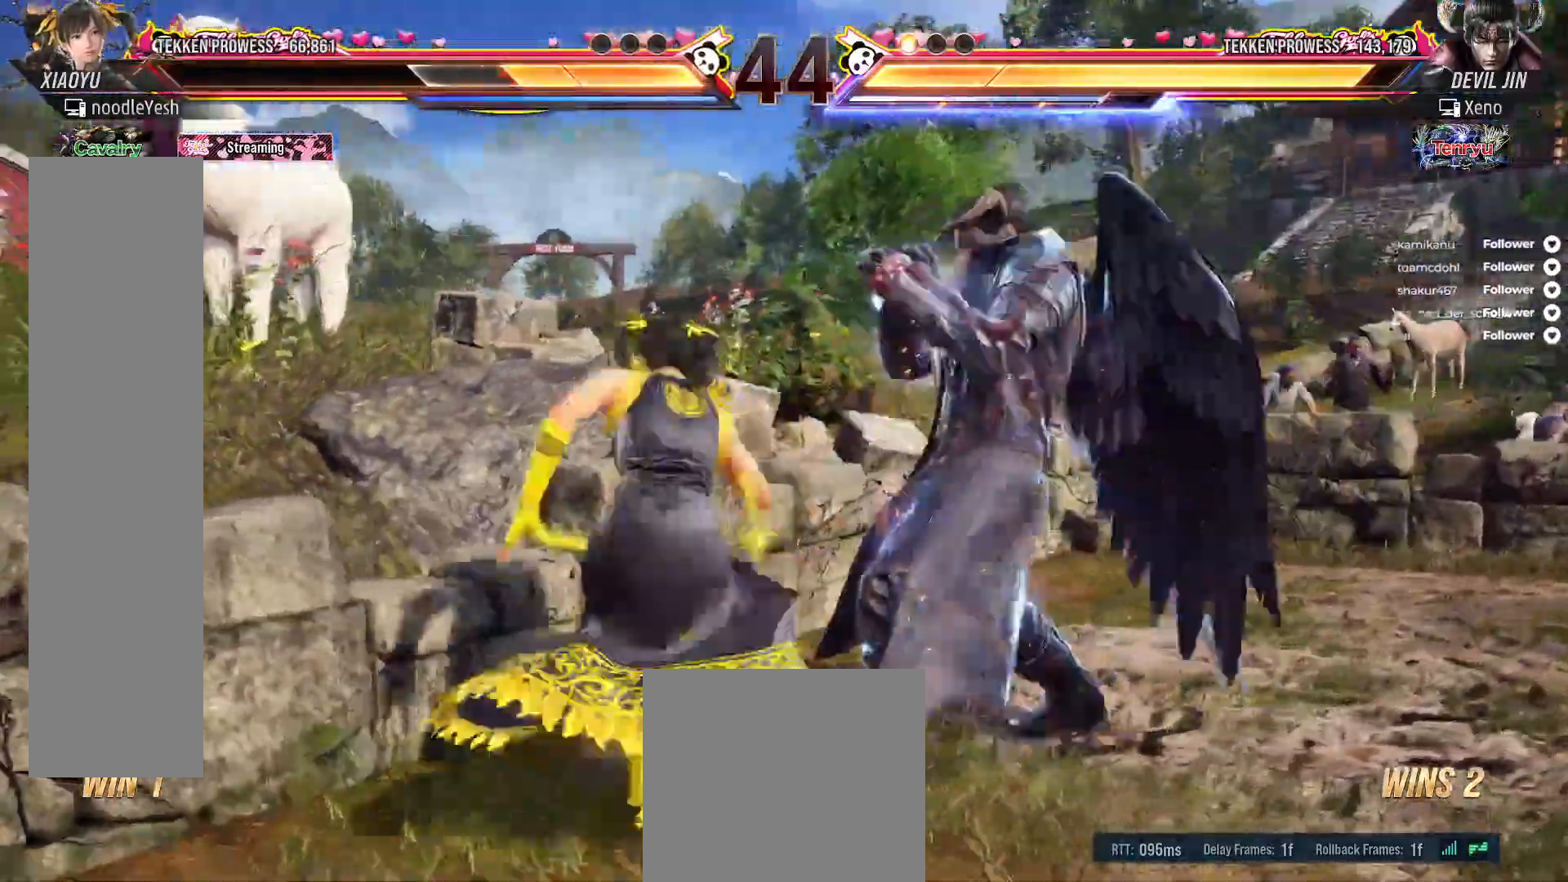
{"buttons": ["DPAD_LEFT"], "right_stick": "center", "events": [[100, "A", "up"], [283, "DPAD_RIGHT", "down"], [333, "DPAD_RIGHT", "up"], [467, "DPAD_LEFT", "down"]]}
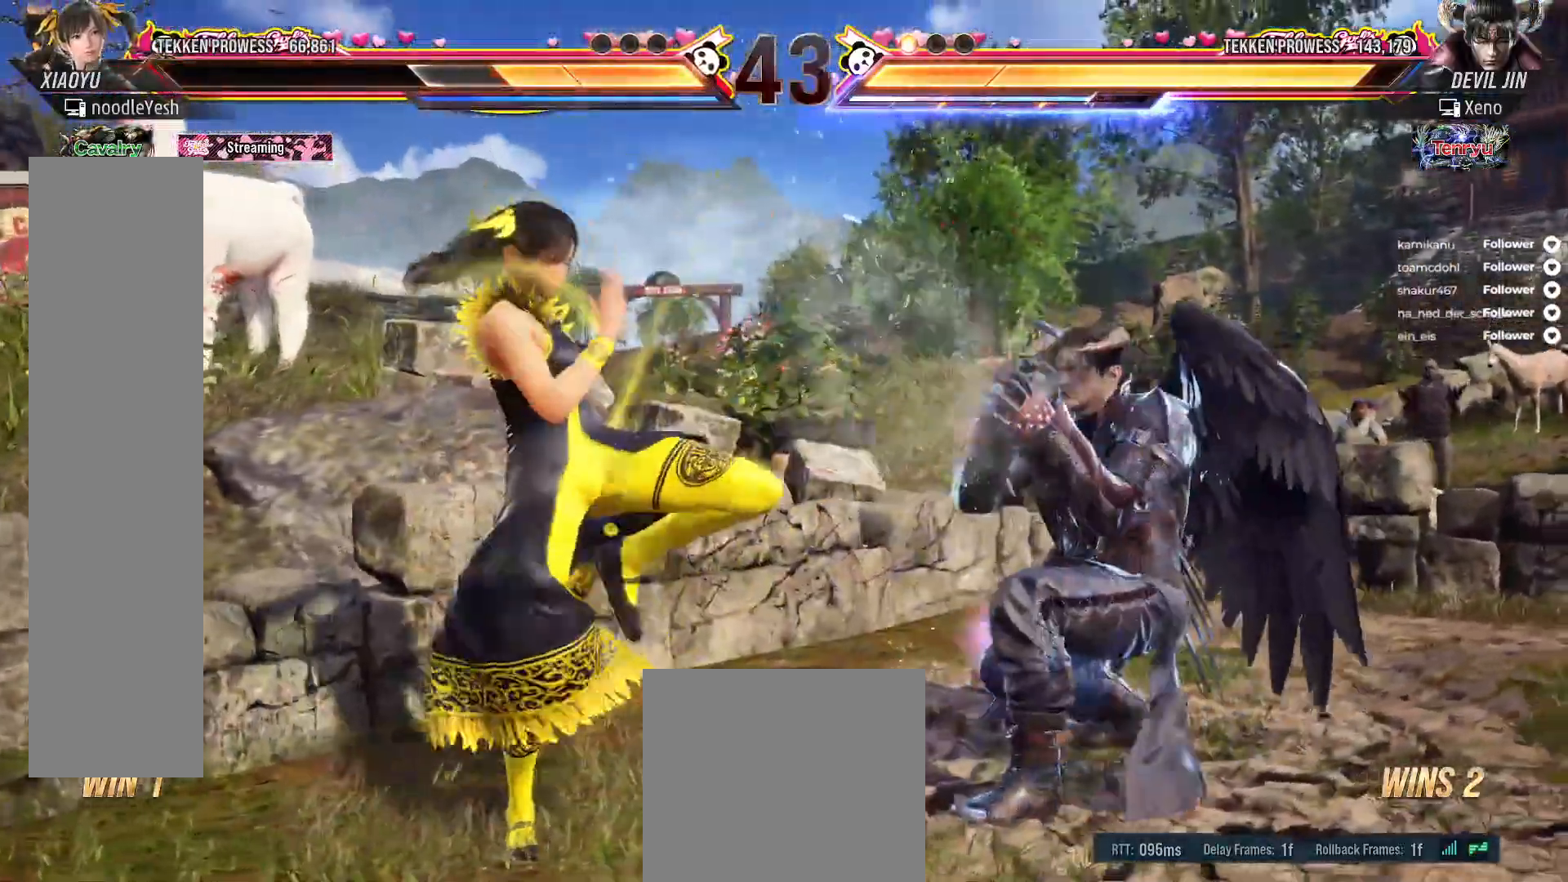
{"buttons": ["DPAD_LEFT"], "right_stick": "center", "events": [[67, "DPAD_LEFT", "up"], [150, "DPAD_LEFT", "down"], [250, "DPAD_LEFT", "up"], [317, "DPAD_LEFT", "down"], [383, "DPAD_LEFT", "up"], [450, "DPAD_LEFT", "down"]]}
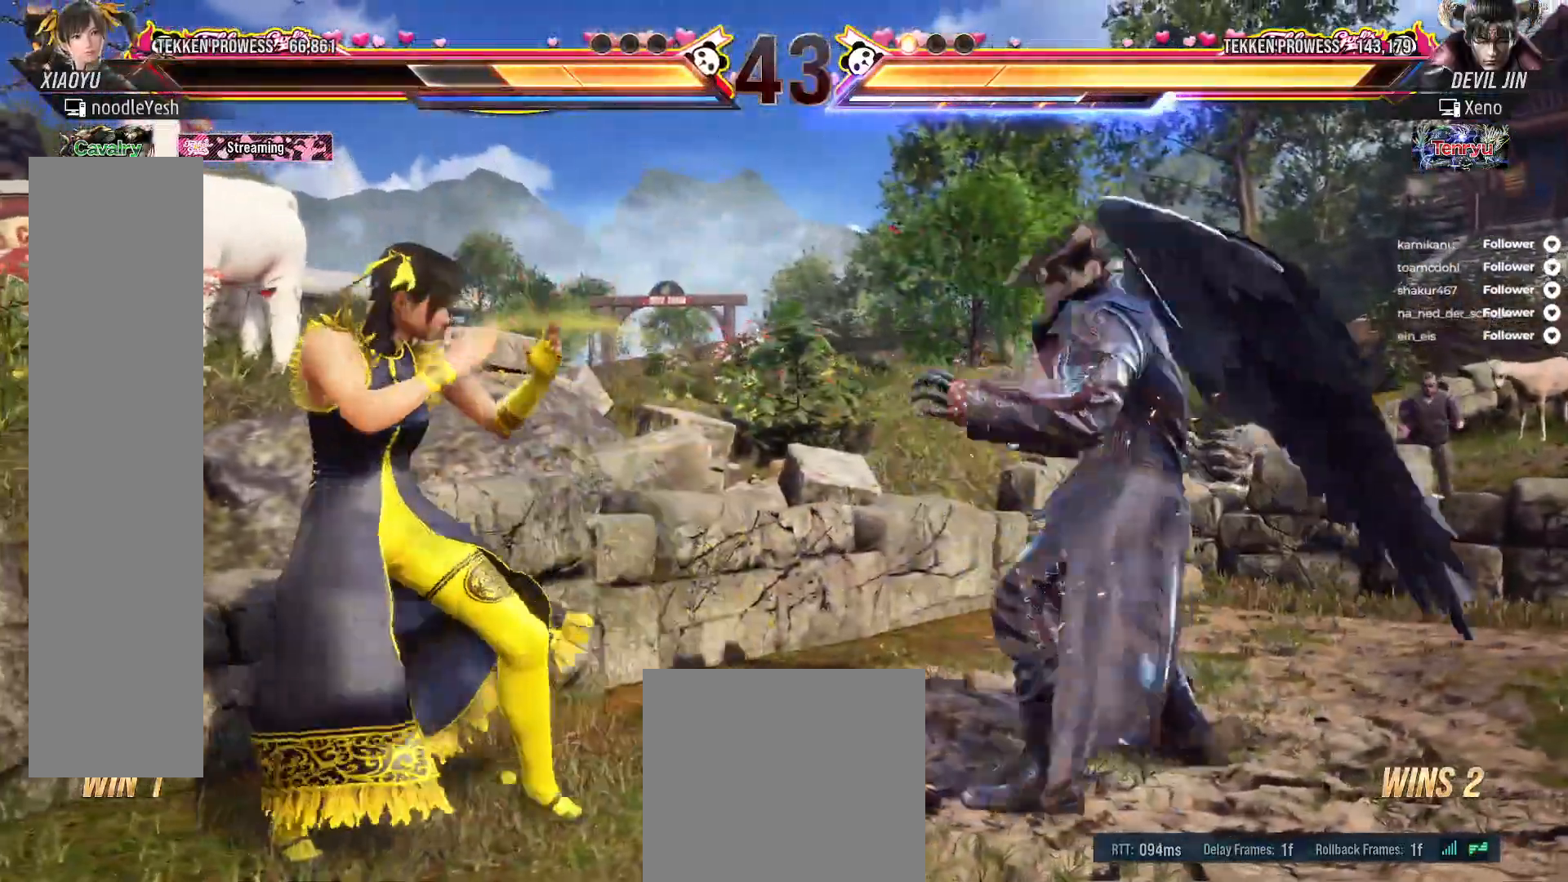
{"buttons": [], "right_stick": "center", "events": [[217, "DPAD_LEFT", "up"], [333, "DPAD_DOWN", "down"], [450, "DPAD_DOWN", "up"]]}
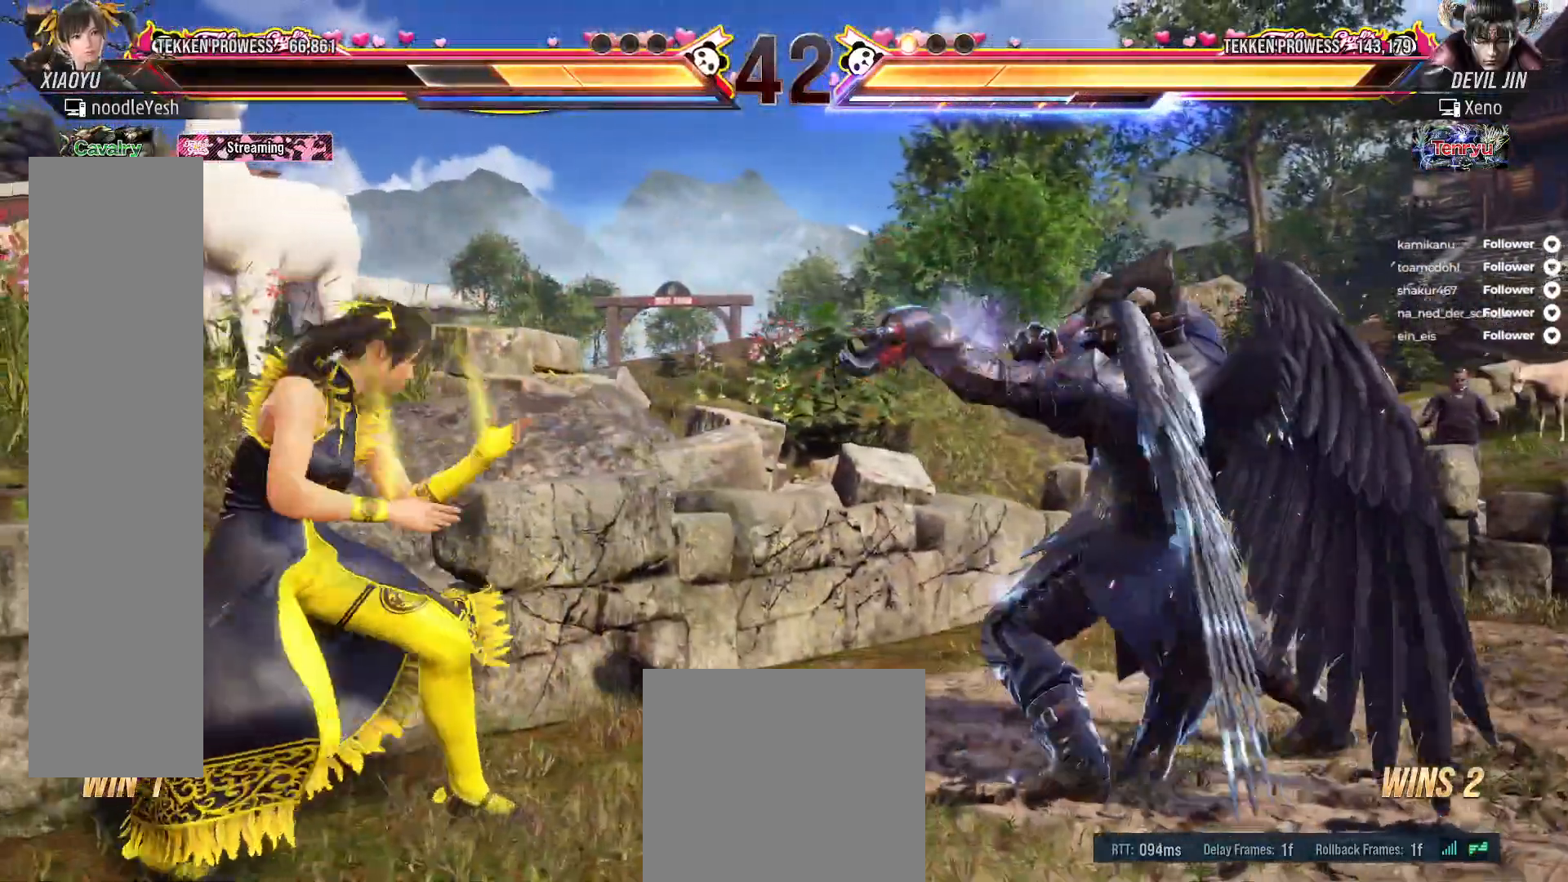
{"buttons": ["DPAD_LEFT"], "right_stick": "center", "events": [[33, "DPAD_LEFT", "down"], [217, "DPAD_LEFT", "up"], [283, "DPAD_RIGHT", "down"], [350, "DPAD_RIGHT", "up"], [417, "DPAD_LEFT", "down"]]}
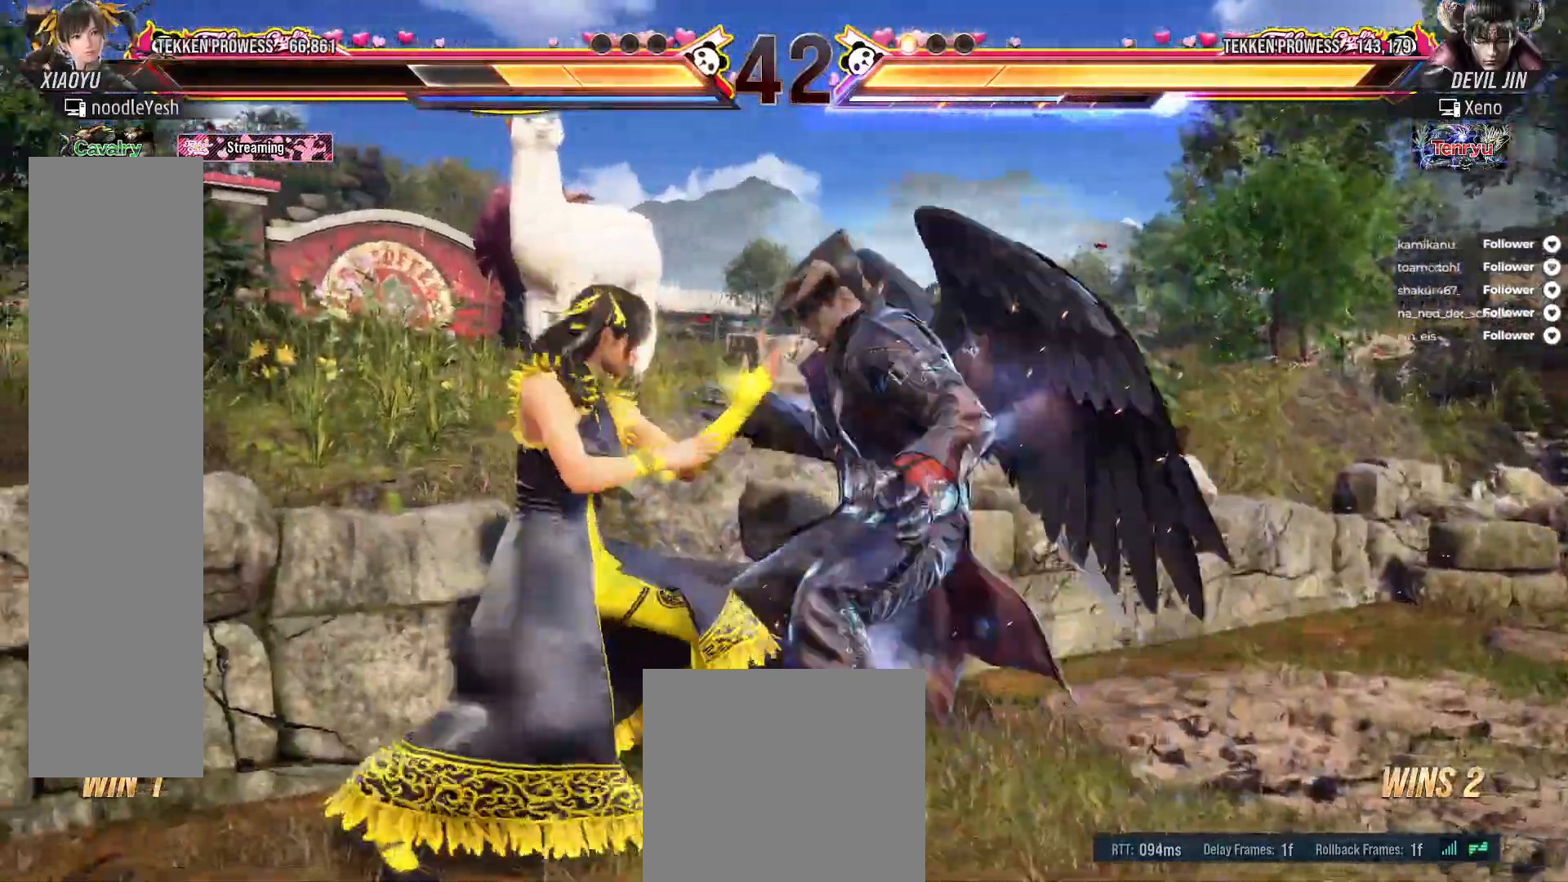
{"buttons": [], "right_stick": "center", "events": [[150, "DPAD_LEFT", "up"], [217, "DPAD_RIGHT", "down"], [250, "A", "down"], [350, "A", "up"], [417, "A", "down"], [450, "DPAD_RIGHT", "up"], [500, "A", "up"]]}
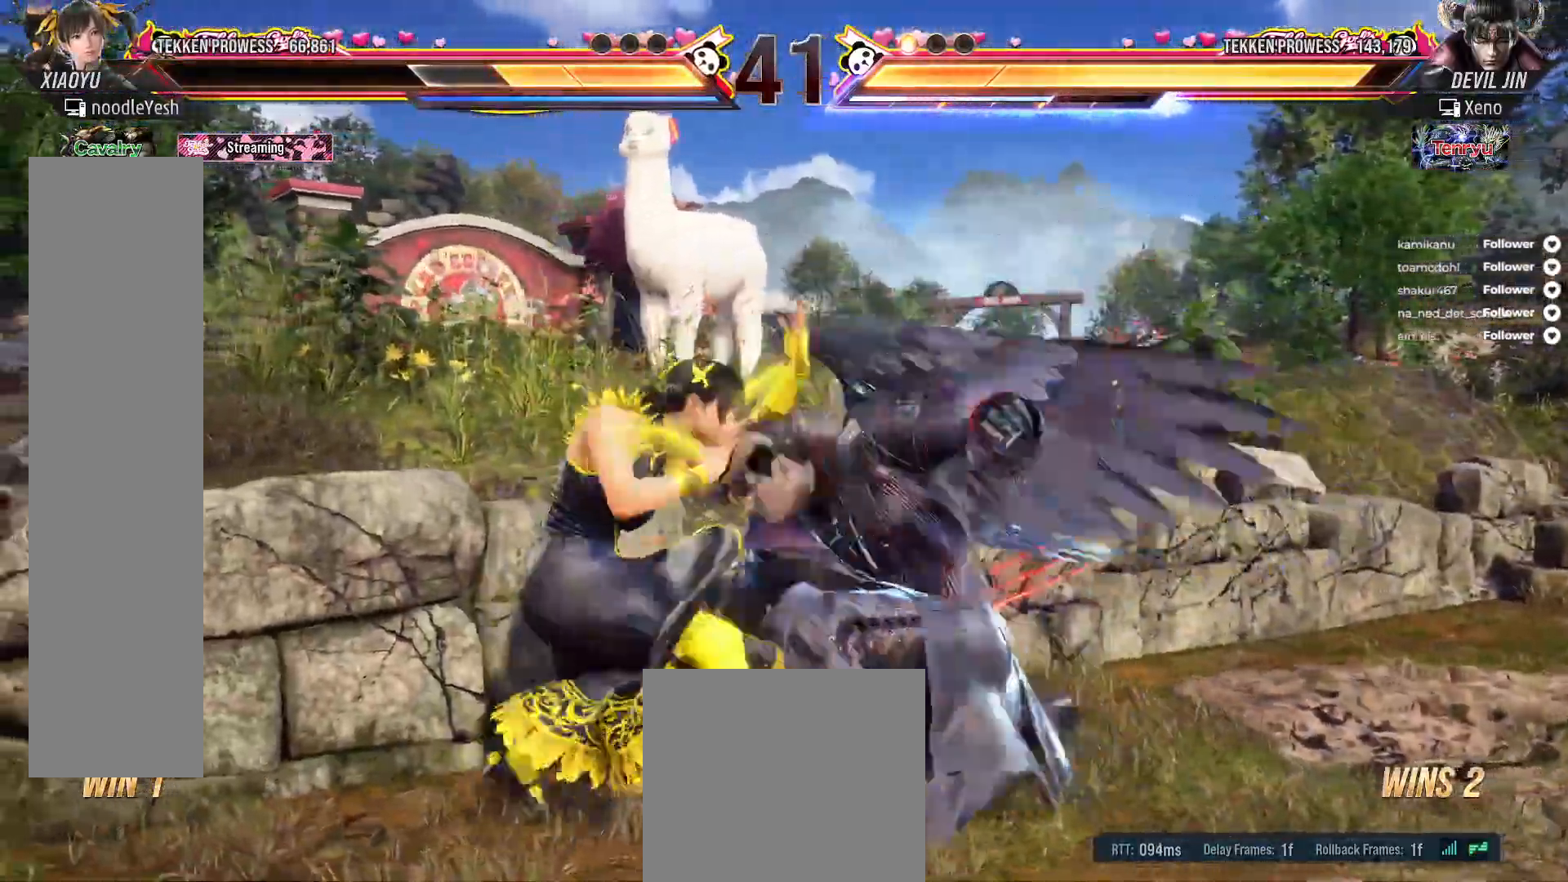
{"buttons": ["DPAD_LEFT"], "right_stick": "center", "events": [[17, "DPAD_LEFT", "down"], [150, "DPAD_LEFT", "up"], [267, "DPAD_LEFT", "down"], [367, "DPAD_LEFT", "up"], [450, "DPAD_LEFT", "down"]]}
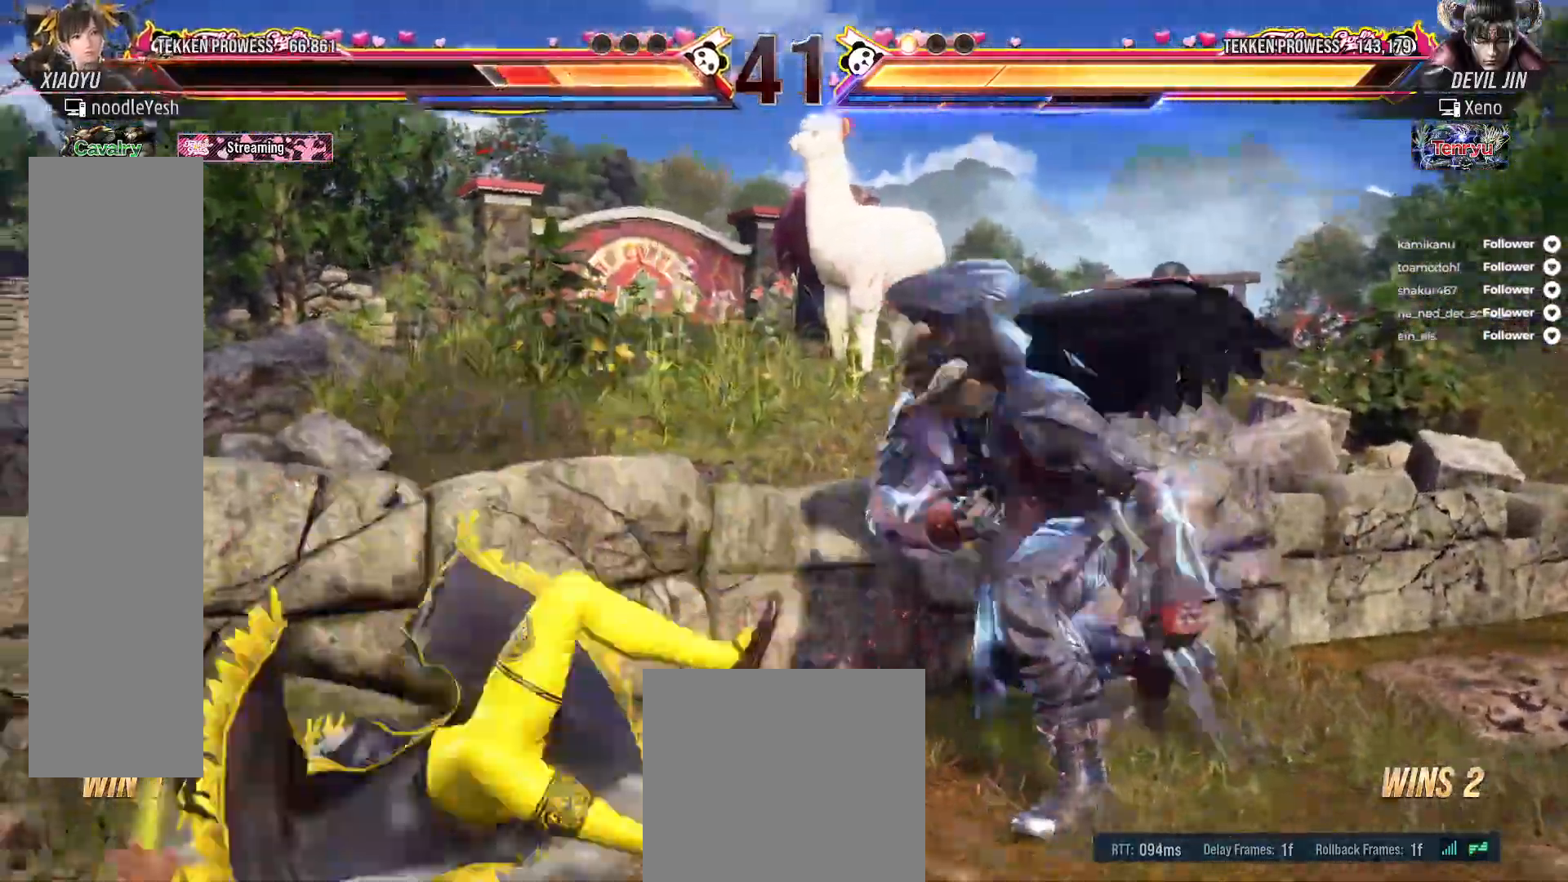
{"buttons": ["DPAD_LEFT"], "right_stick": "center", "events": [[67, "DPAD_LEFT", "up"], [133, "DPAD_LEFT", "down"], [233, "DPAD_LEFT", "up"], [300, "DPAD_LEFT", "down"]]}
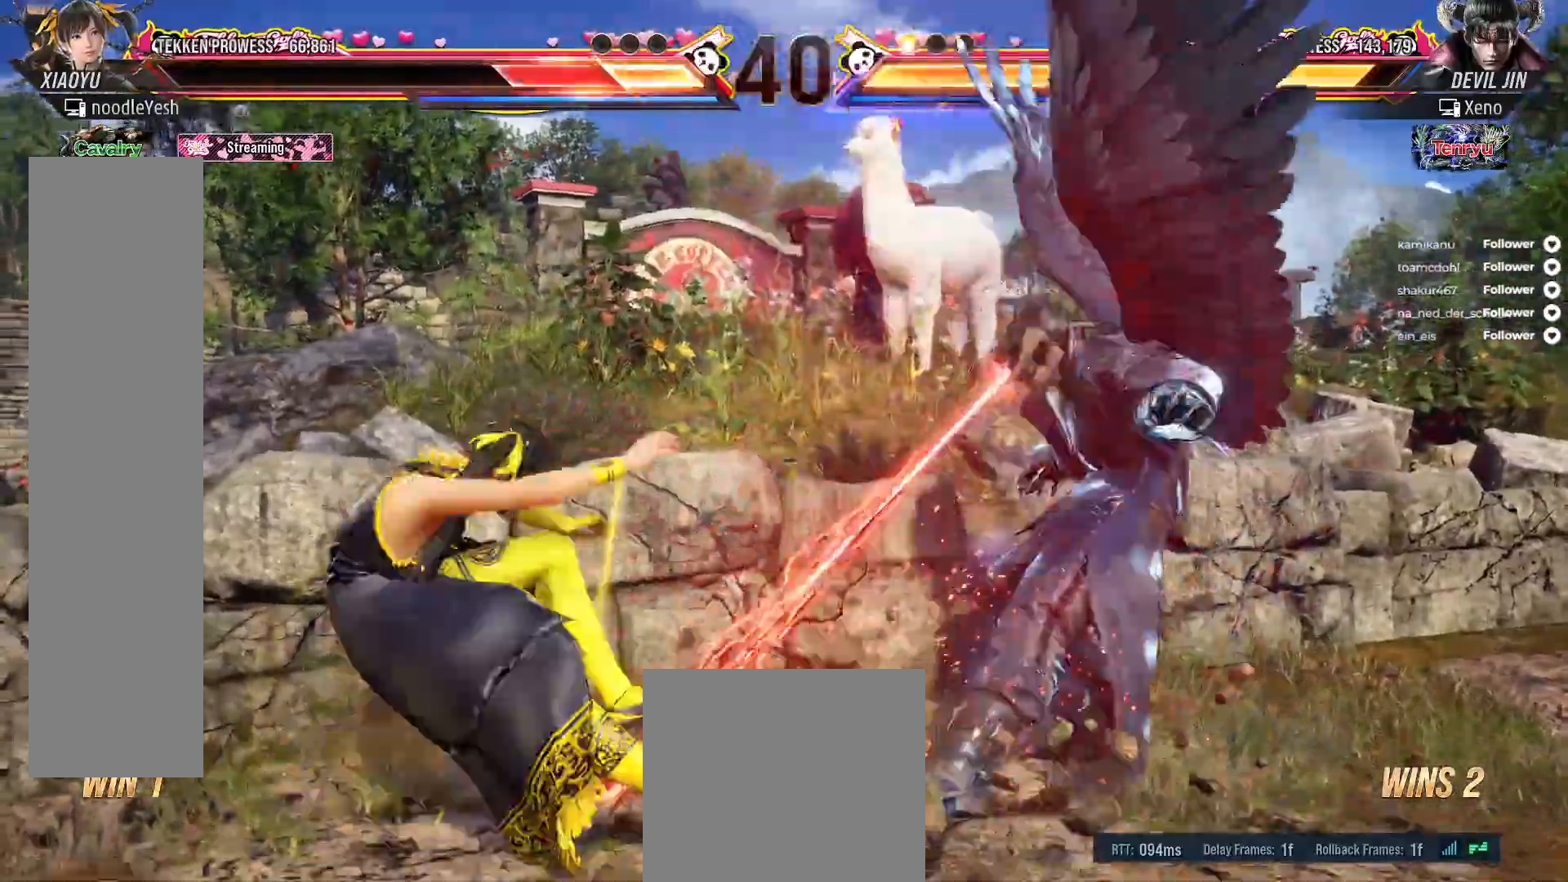
{"buttons": [], "right_stick": "center", "events": [[250, "DPAD_LEFT", "up"], [350, "DPAD_LEFT", "down"], [433, "DPAD_LEFT", "up"]]}
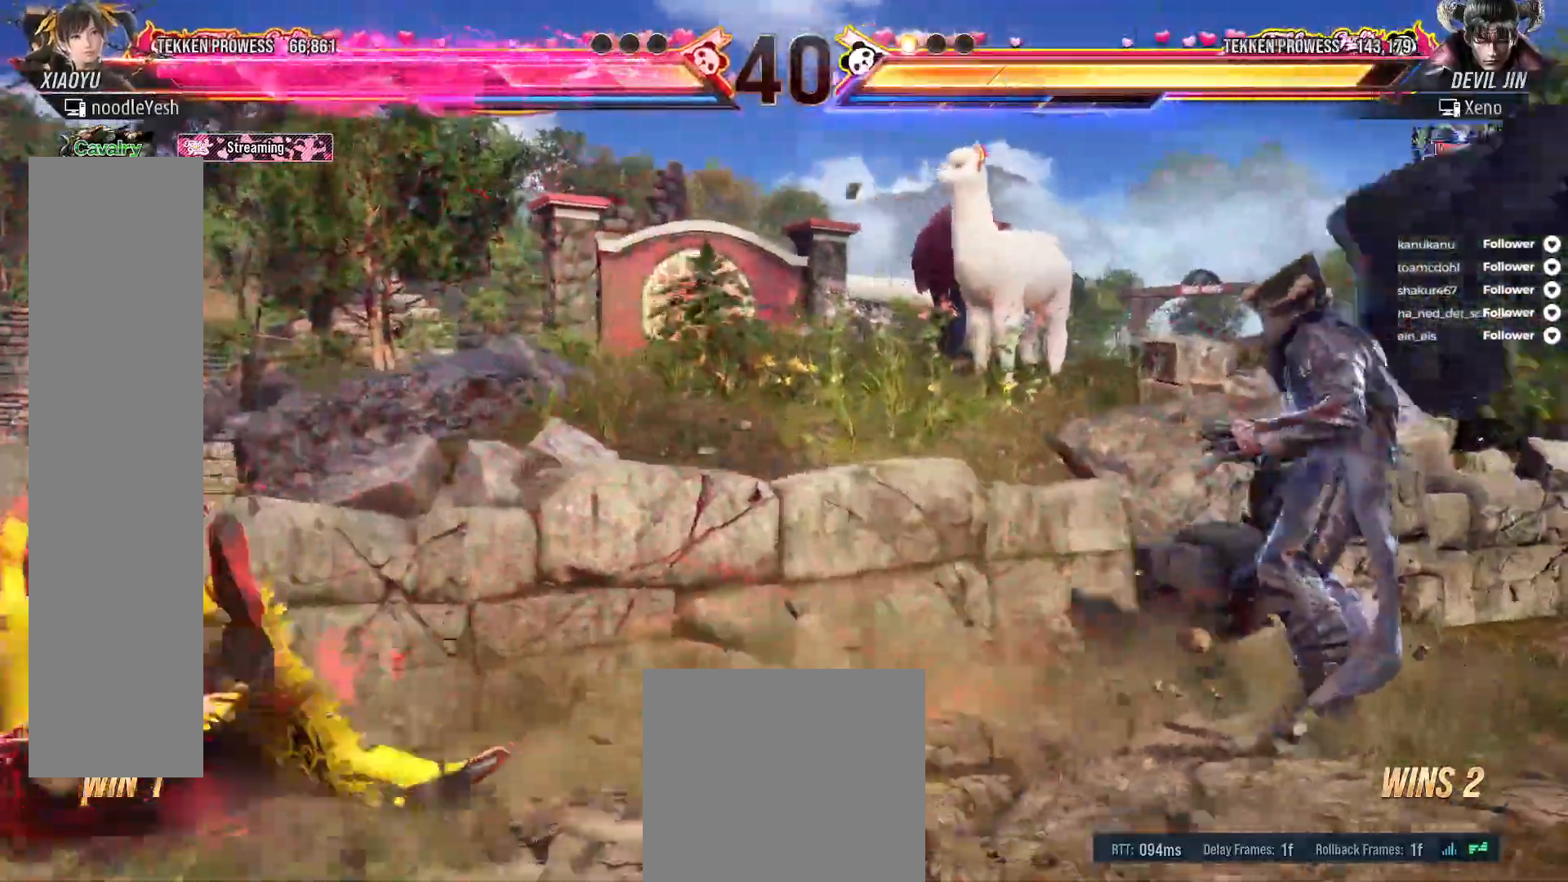
{"buttons": ["DPAD_RIGHT"], "right_stick": "center", "events": [[67, "DPAD_RIGHT", "down"], [133, "DPAD_RIGHT", "up"], [283, "DPAD_RIGHT", "down"], [383, "DPAD_RIGHT", "up"], [450, "DPAD_RIGHT", "down"]]}
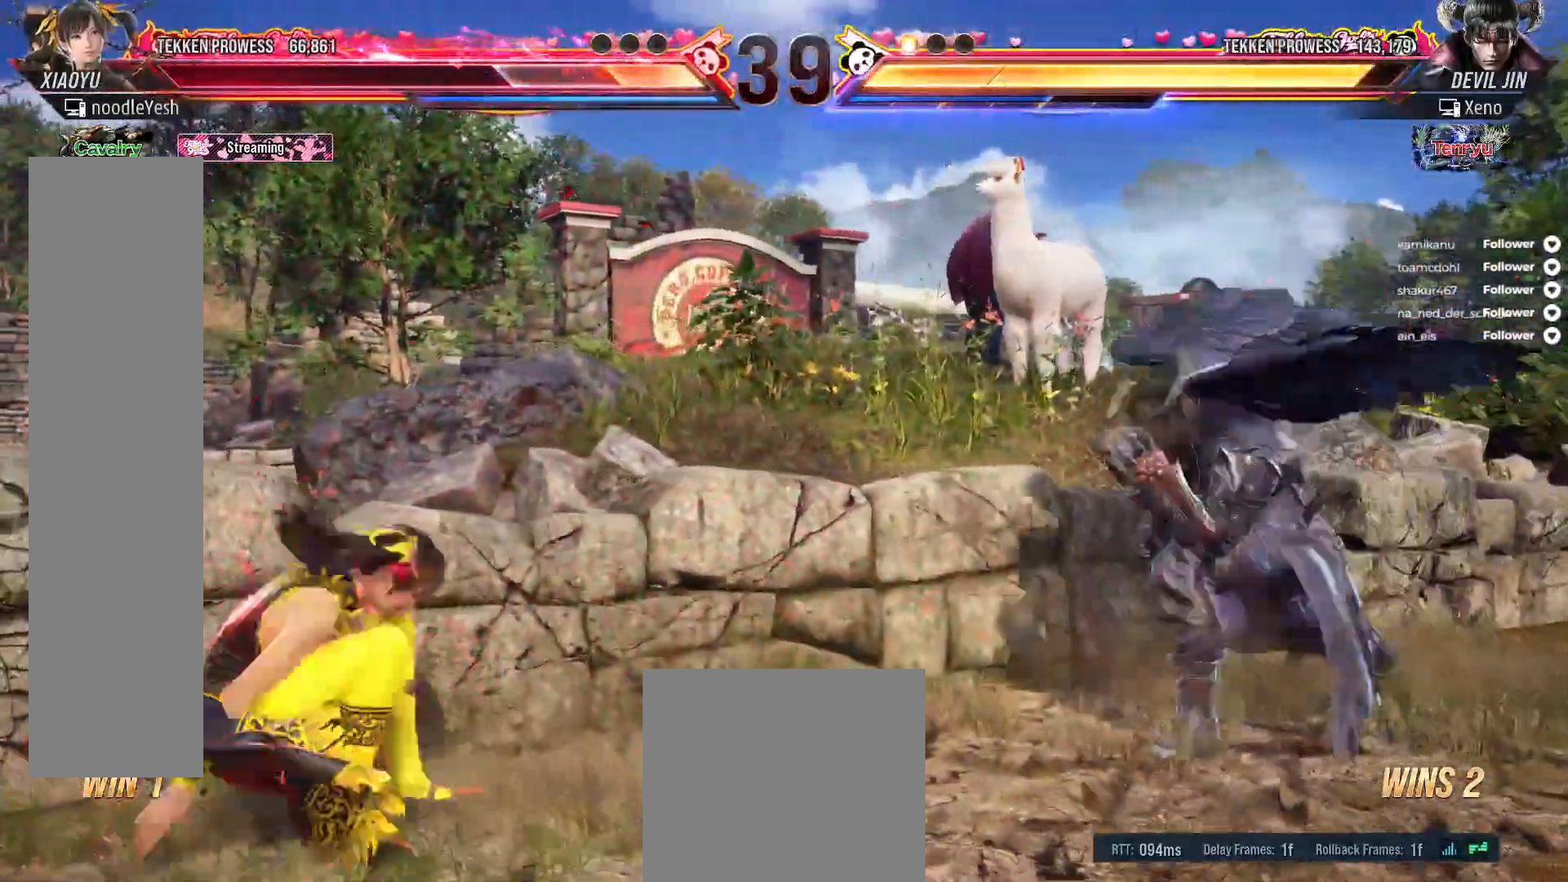
{"buttons": ["DPAD_LEFT"], "right_stick": "center", "events": [[17, "DPAD_RIGHT", "up"], [117, "DPAD_LEFT", "down"]]}
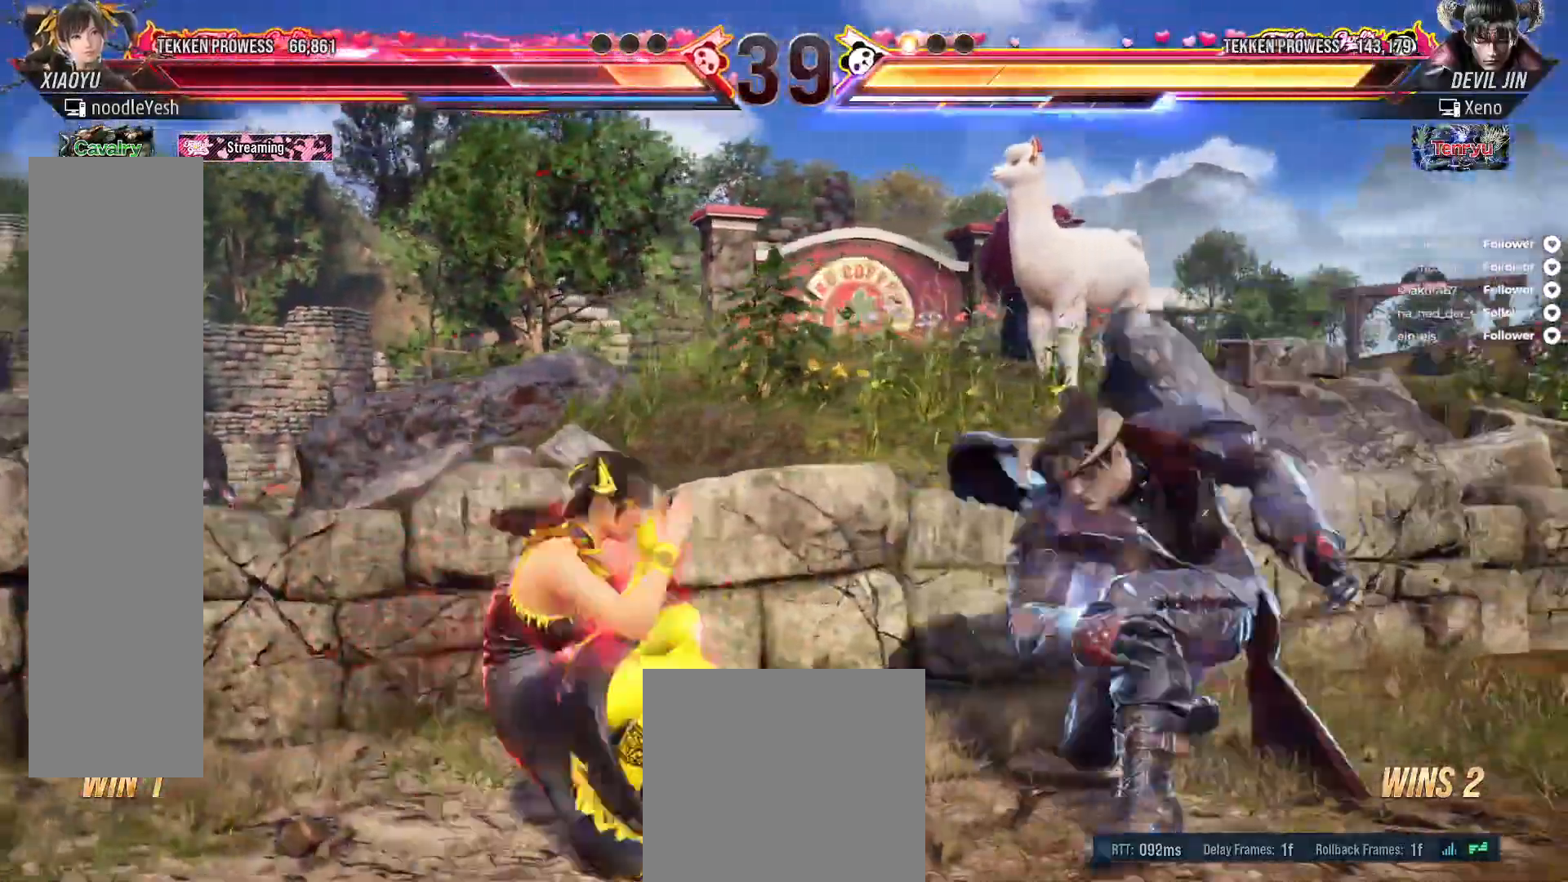
{"buttons": ["DPAD_LEFT"], "right_stick": "center", "events": []}
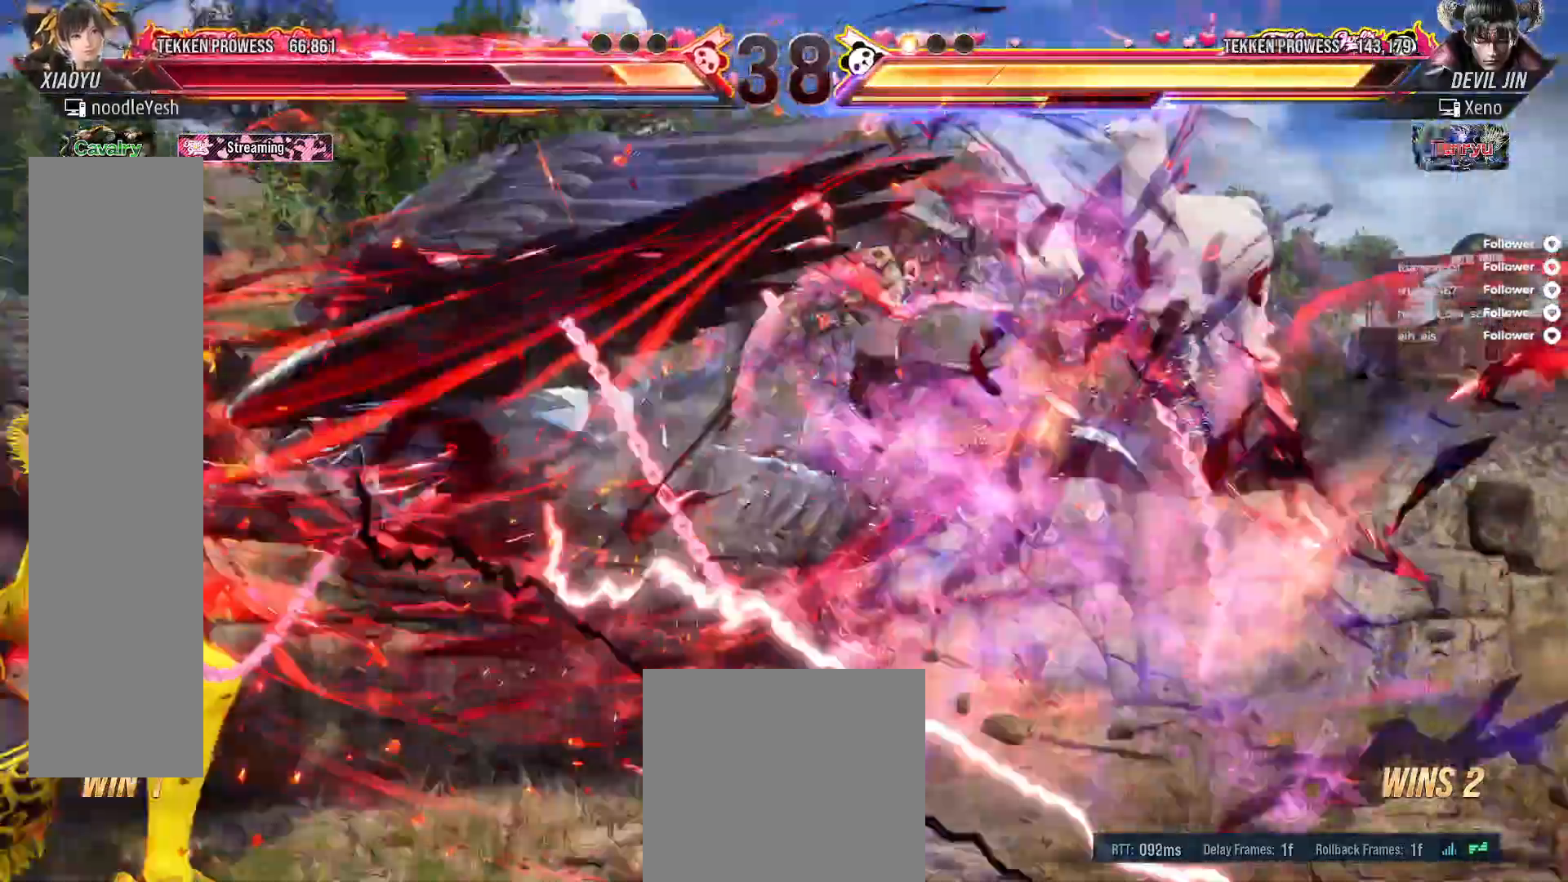
{"buttons": ["DPAD_LEFT"], "right_stick": "center", "events": [[117, "X", "down"], [333, "L2", "down"], [333, "X", "up"], [483, "L2", "up"]]}
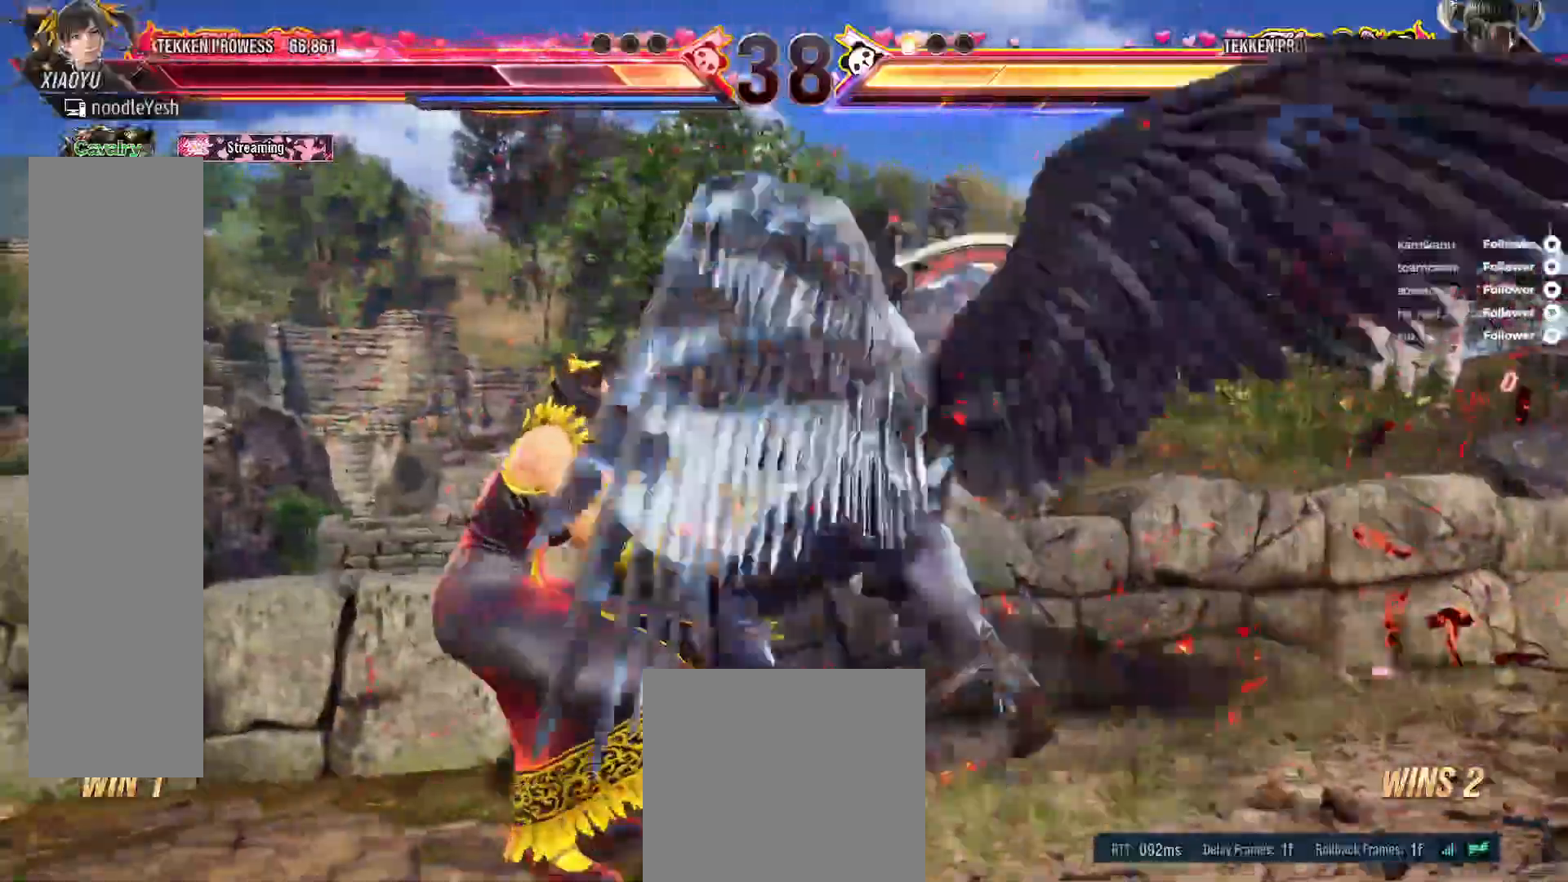
{"buttons": ["L2", "DPAD_LEFT"], "right_stick": "center", "events": [[33, "L2", "down"], [167, "L2", "up"], [283, "L2", "down"], [283, "X", "down"], [417, "L2", "up"], [483, "X", "up"], [500, "L2", "down"]]}
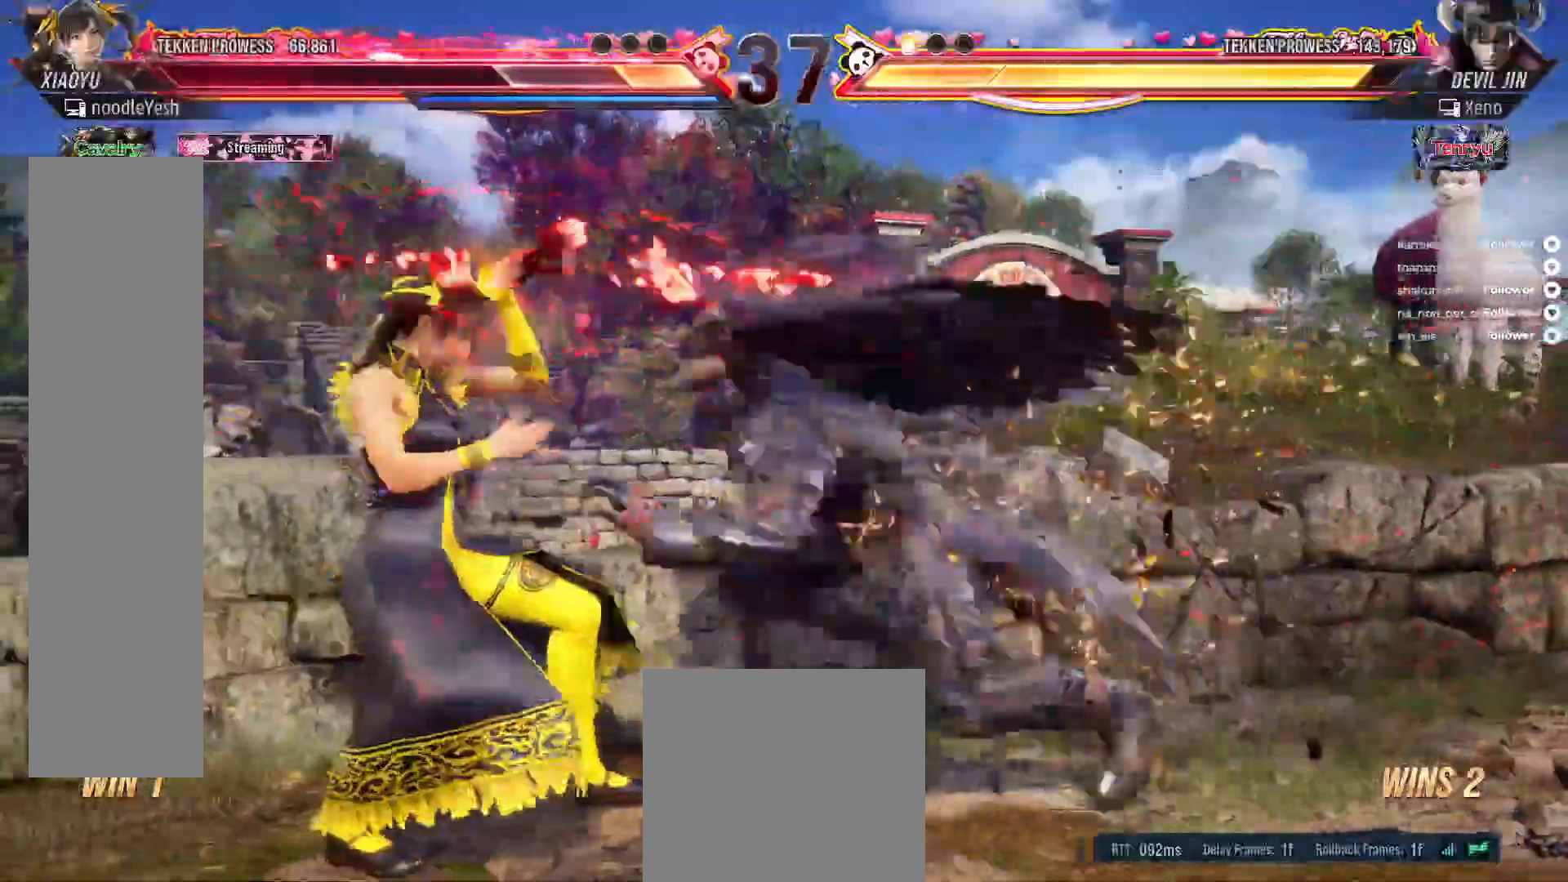
{"buttons": ["X", "DPAD_LEFT"], "right_stick": "center", "events": [[17, "DPAD_UP", "down"], [67, "DPAD_UP", "up"], [100, "L2", "up"], [500, "X", "down"]]}
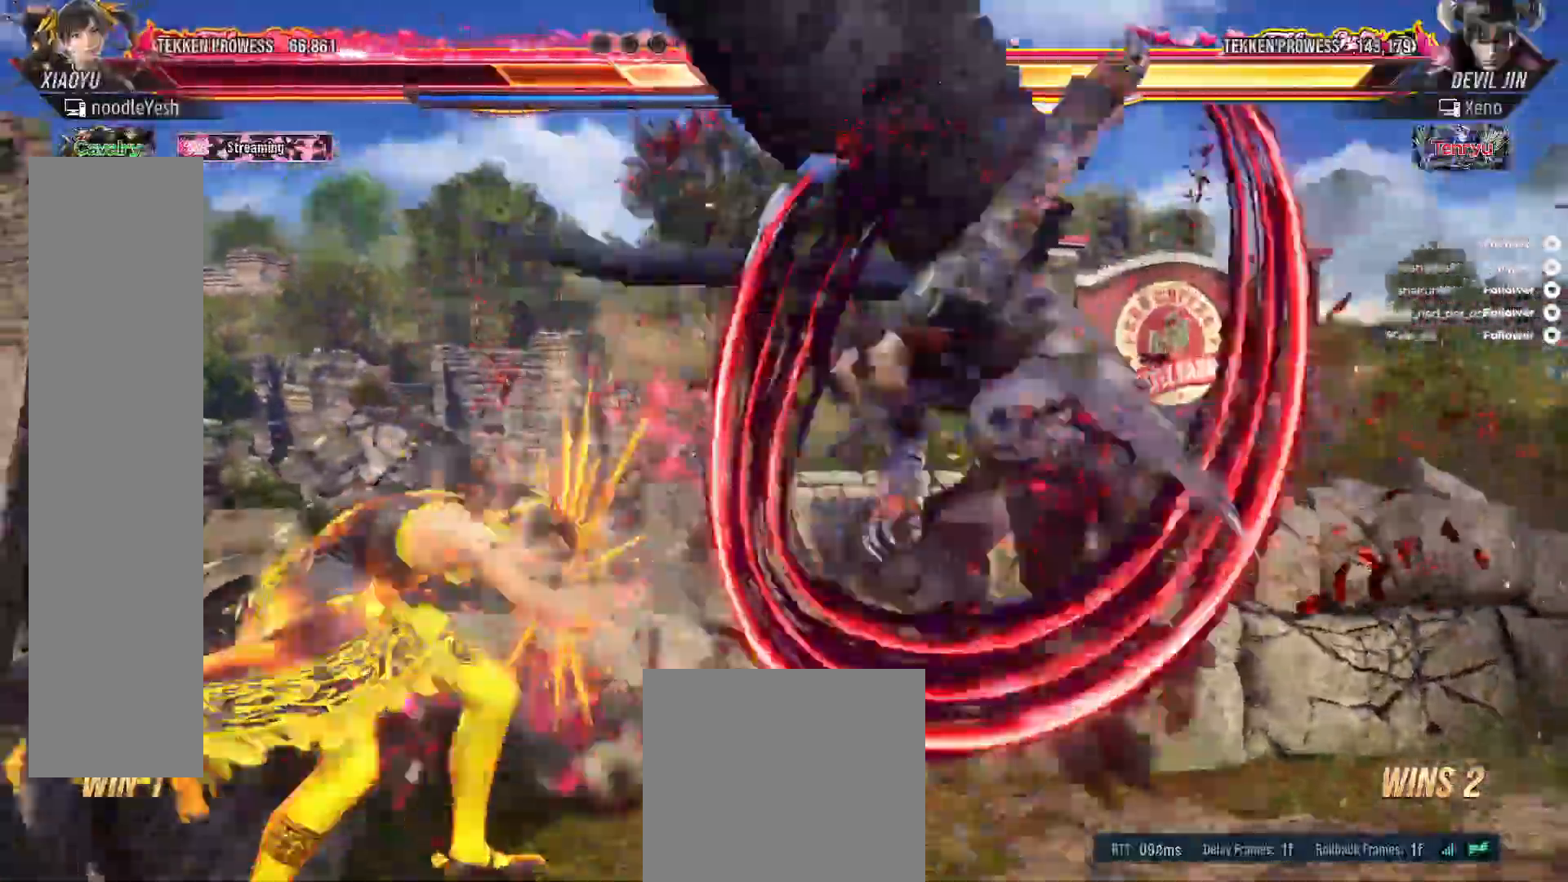
{"buttons": ["DPAD_LEFT"], "right_stick": "center", "events": [[150, "L2", "down"], [267, "L2", "up"], [350, "L2", "down"], [450, "L2", "up"], [450, "X", "up"]]}
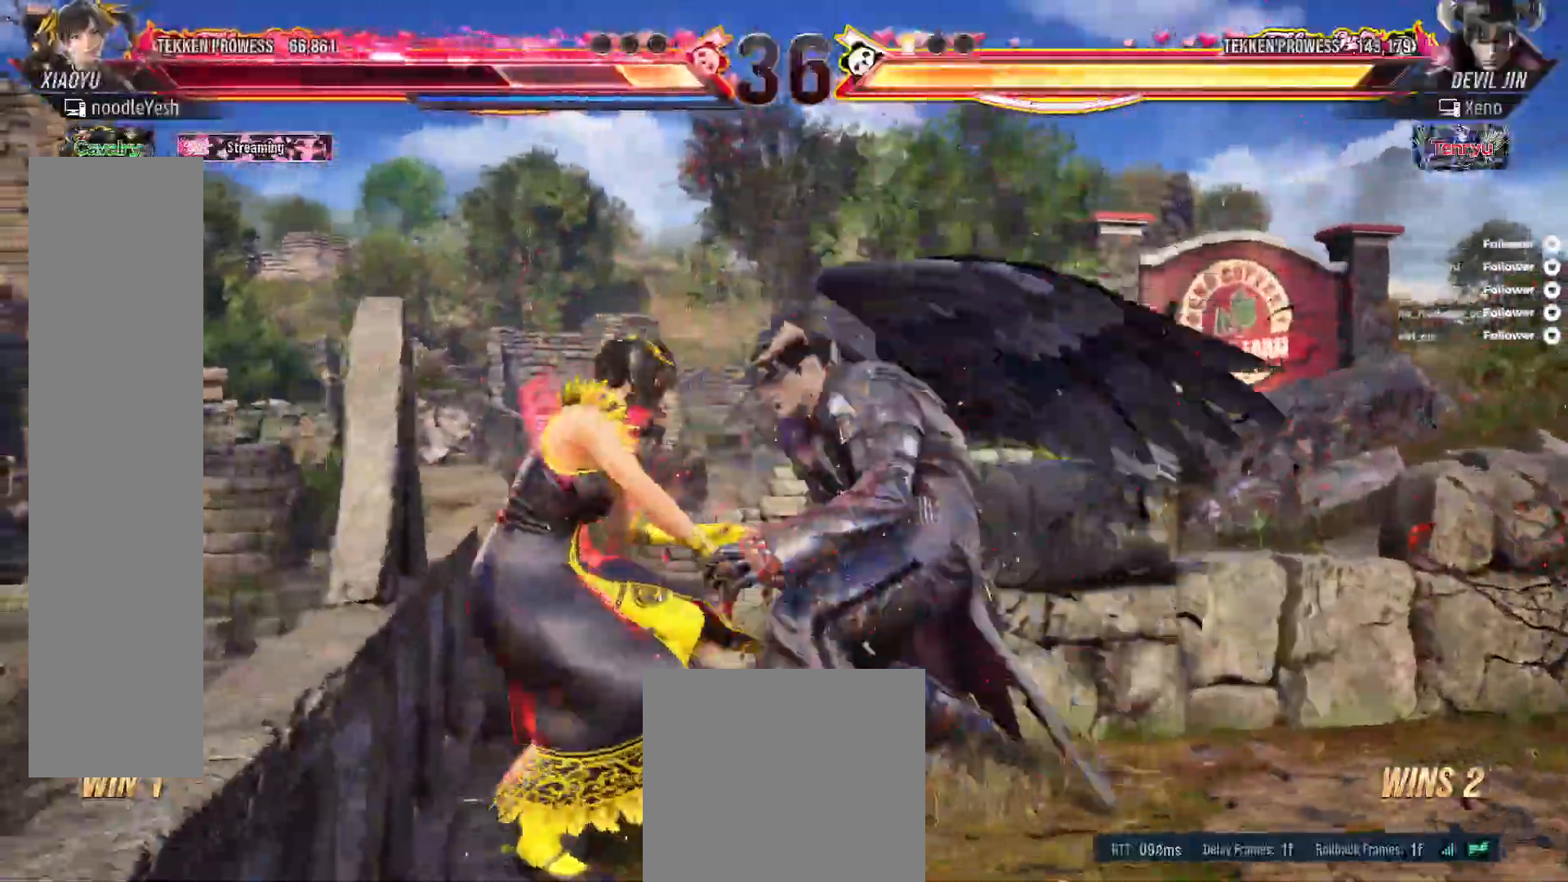
{"buttons": [], "right_stick": "center", "events": [[17, "L2", "down"], [133, "L2", "up"], [167, "L2", "down"], [200, "DPAD_UP", "down"], [217, "X", "down"], [250, "DPAD_UP", "up"], [317, "L2", "up"], [433, "DPAD_LEFT", "up"], [433, "X", "up"]]}